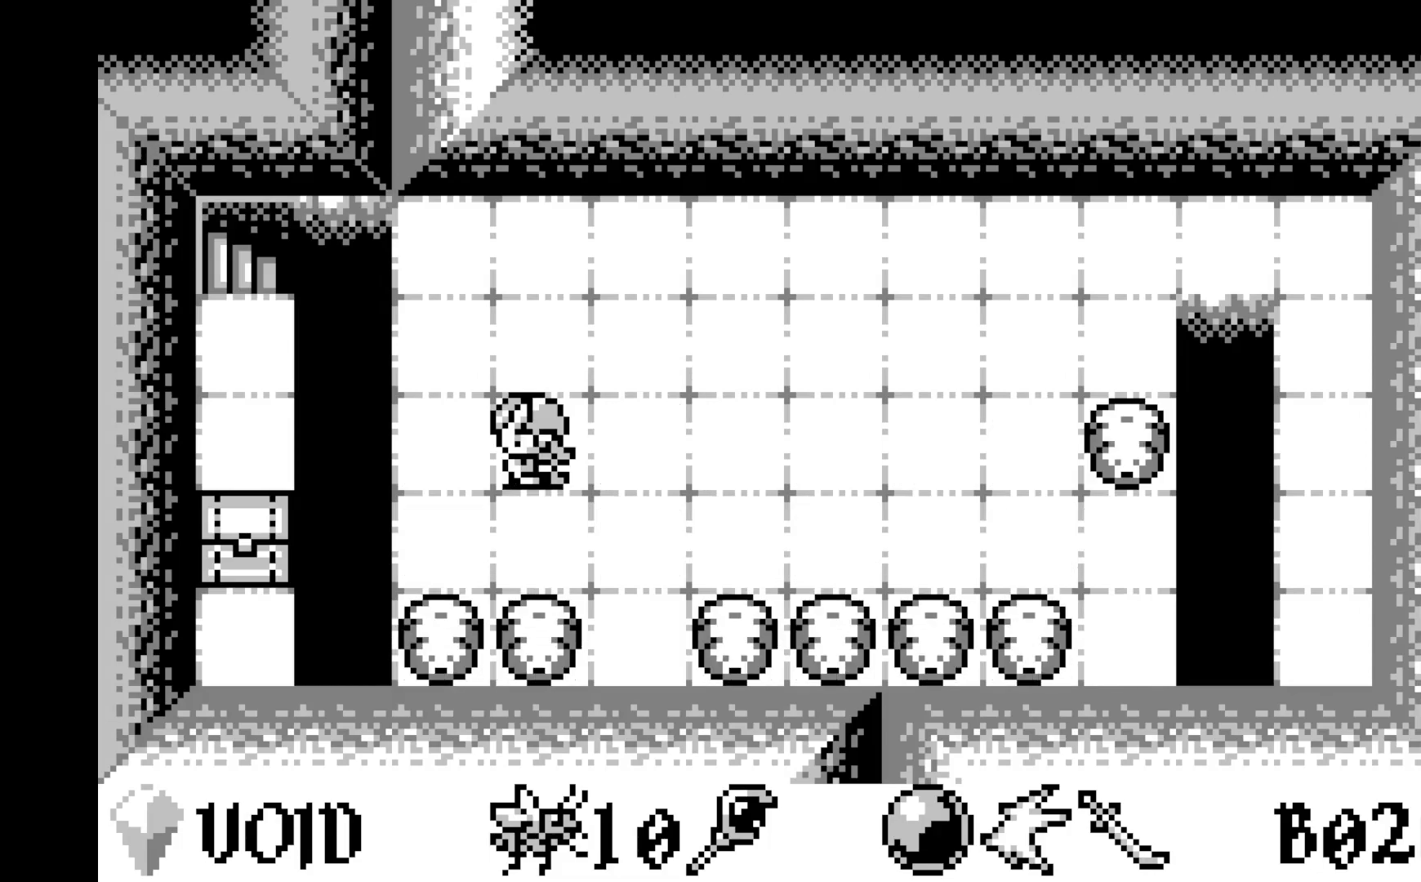
Gameplay with a controller (Xbox layout); each line is a JSON object with the inputs held at the frame after it. "events" lists button and stick changes between this image and that frame as [ms after this image, input, new state], when the widget could be followed in between. Not read: right_stick.
{"buttons": [], "left_stick": "center", "events": [[33, "DPAD_LEFT", "up"]]}
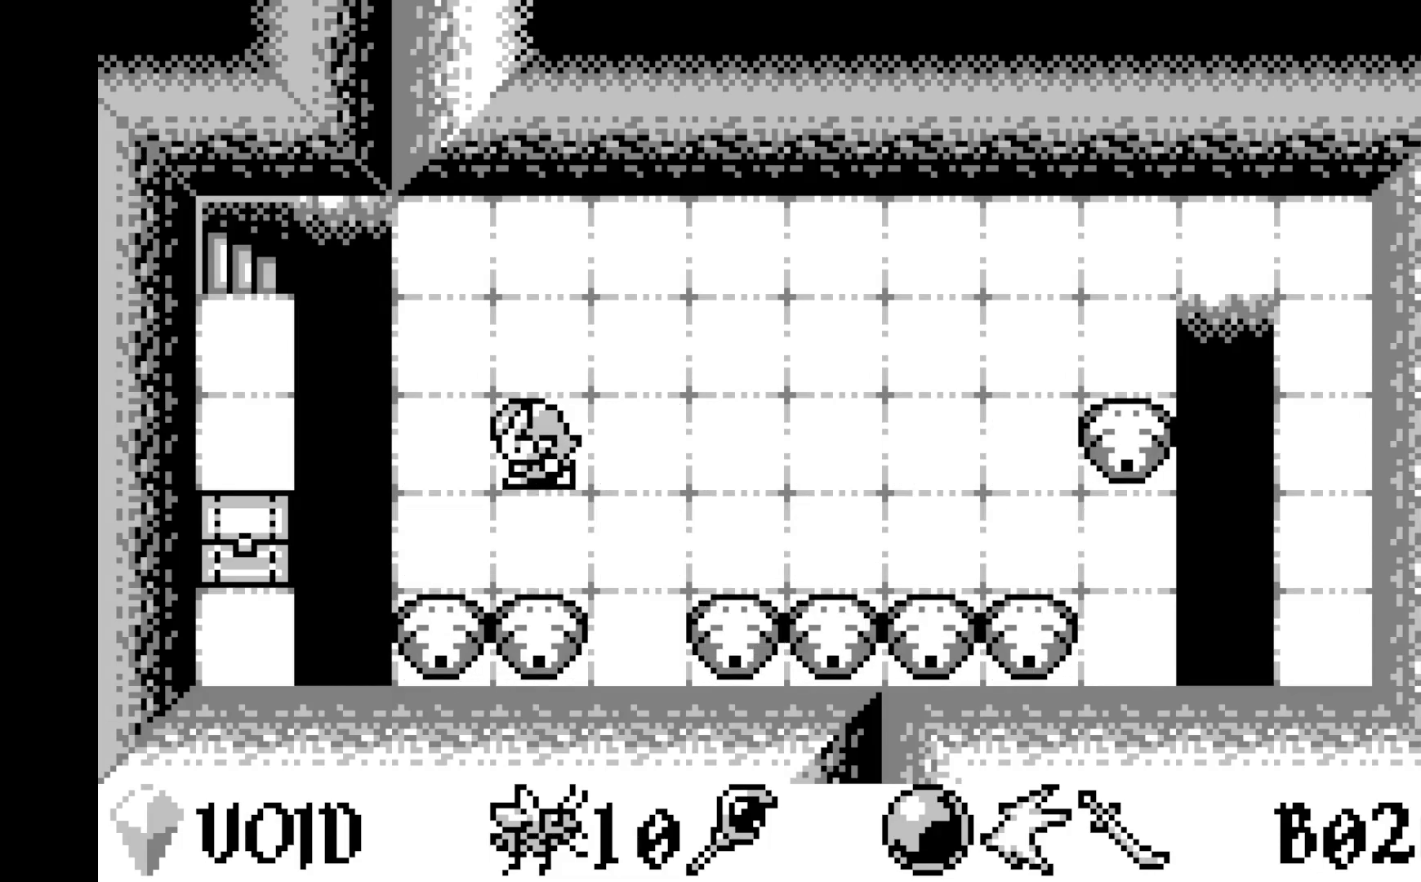
{"buttons": [], "left_stick": "center", "events": [[17, "DPAD_LEFT", "down"], [117, "DPAD_LEFT", "up"]]}
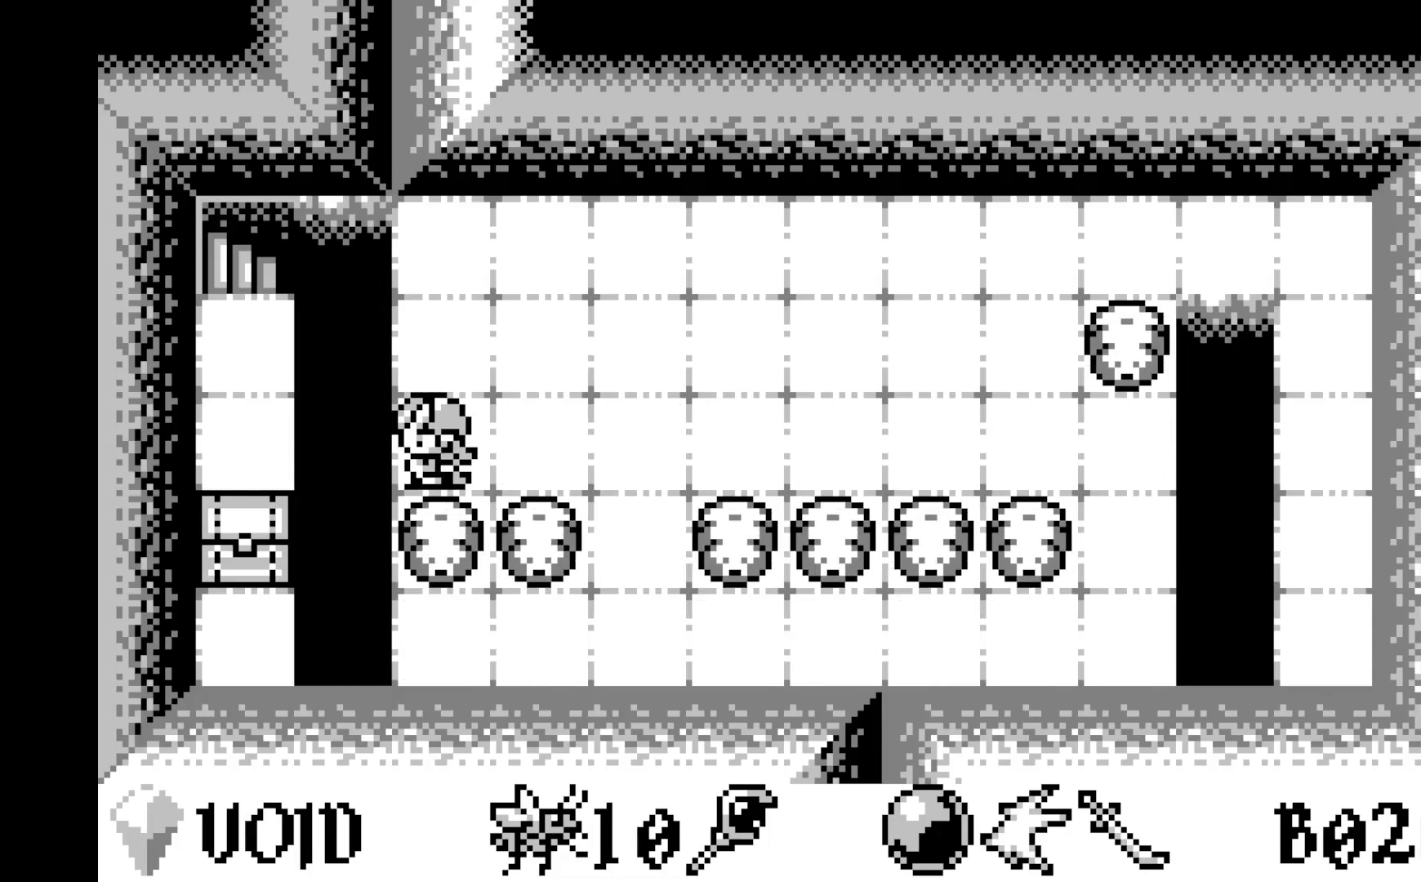
{"buttons": [], "left_stick": "center", "events": [[267, "DPAD_LEFT", "down"], [383, "DPAD_LEFT", "up"]]}
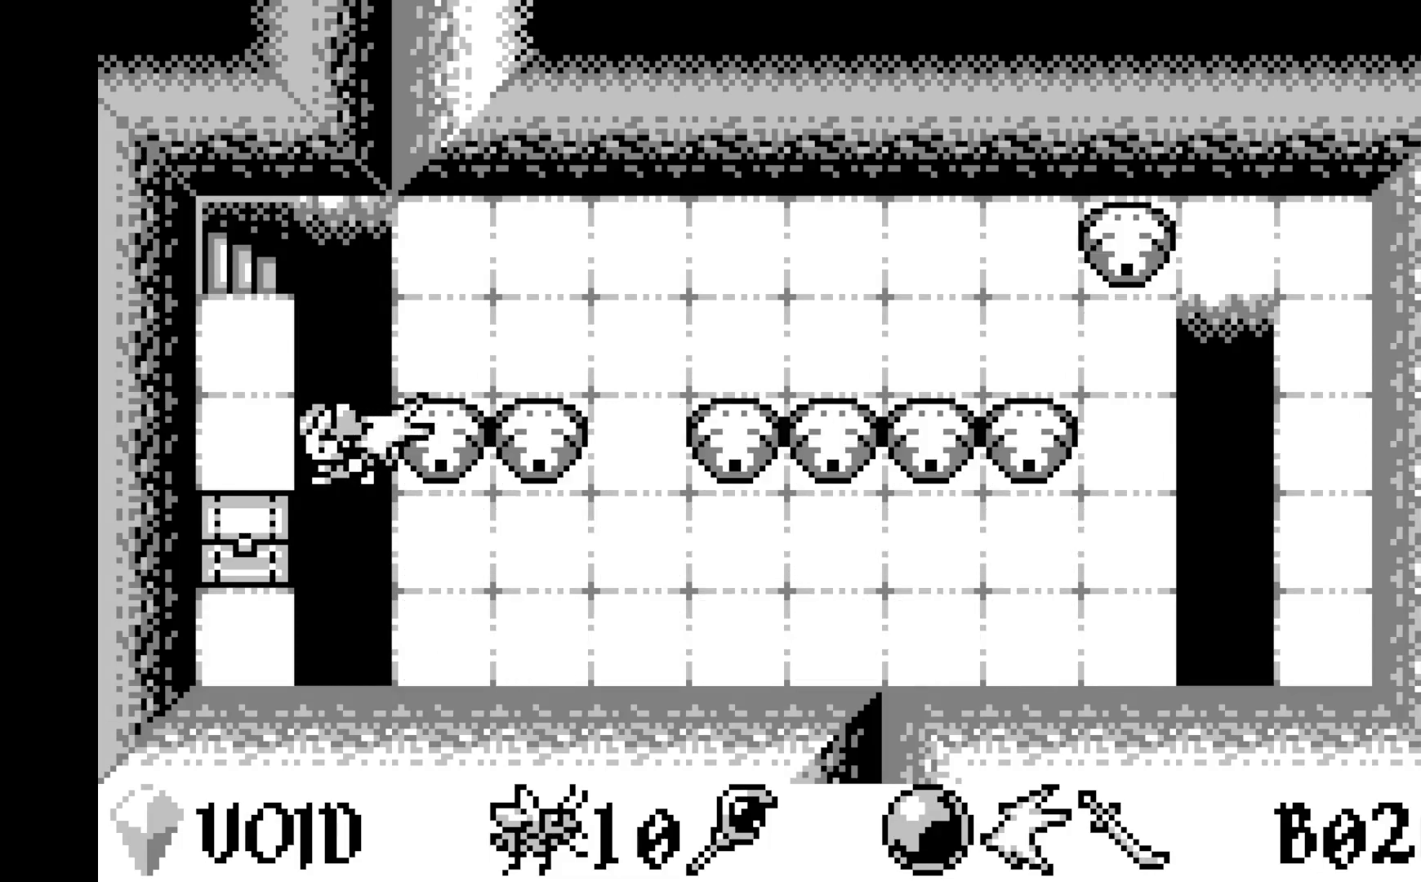
{"buttons": ["DPAD_DOWN"], "left_stick": "center", "events": [[117, "DPAD_LEFT", "down"], [233, "DPAD_LEFT", "up"], [450, "DPAD_DOWN", "down"]]}
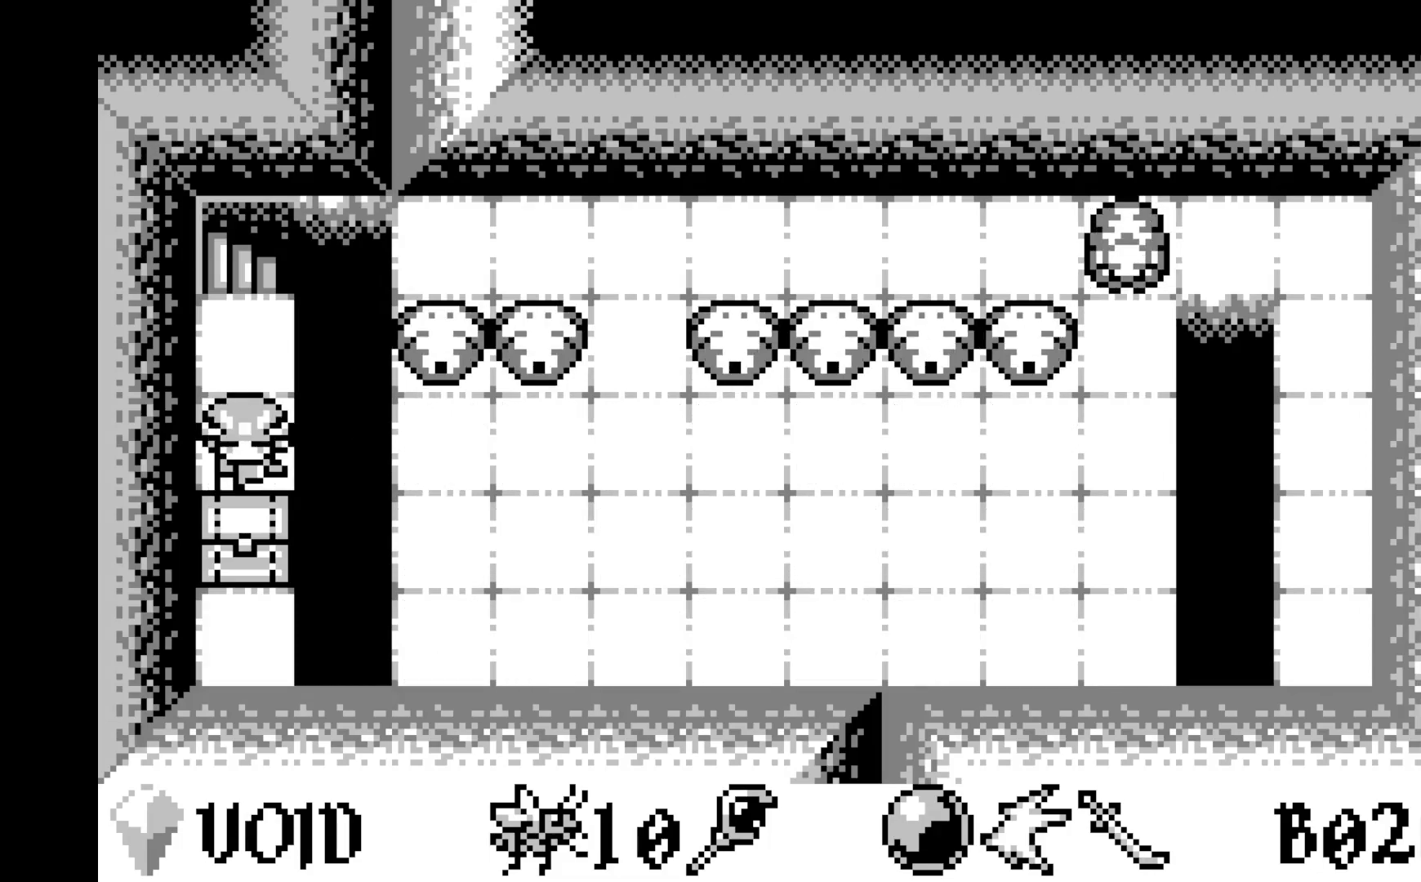
{"buttons": ["DPAD_DOWN"], "left_stick": "center", "events": [[100, "DPAD_DOWN", "up"], [417, "DPAD_DOWN", "down"]]}
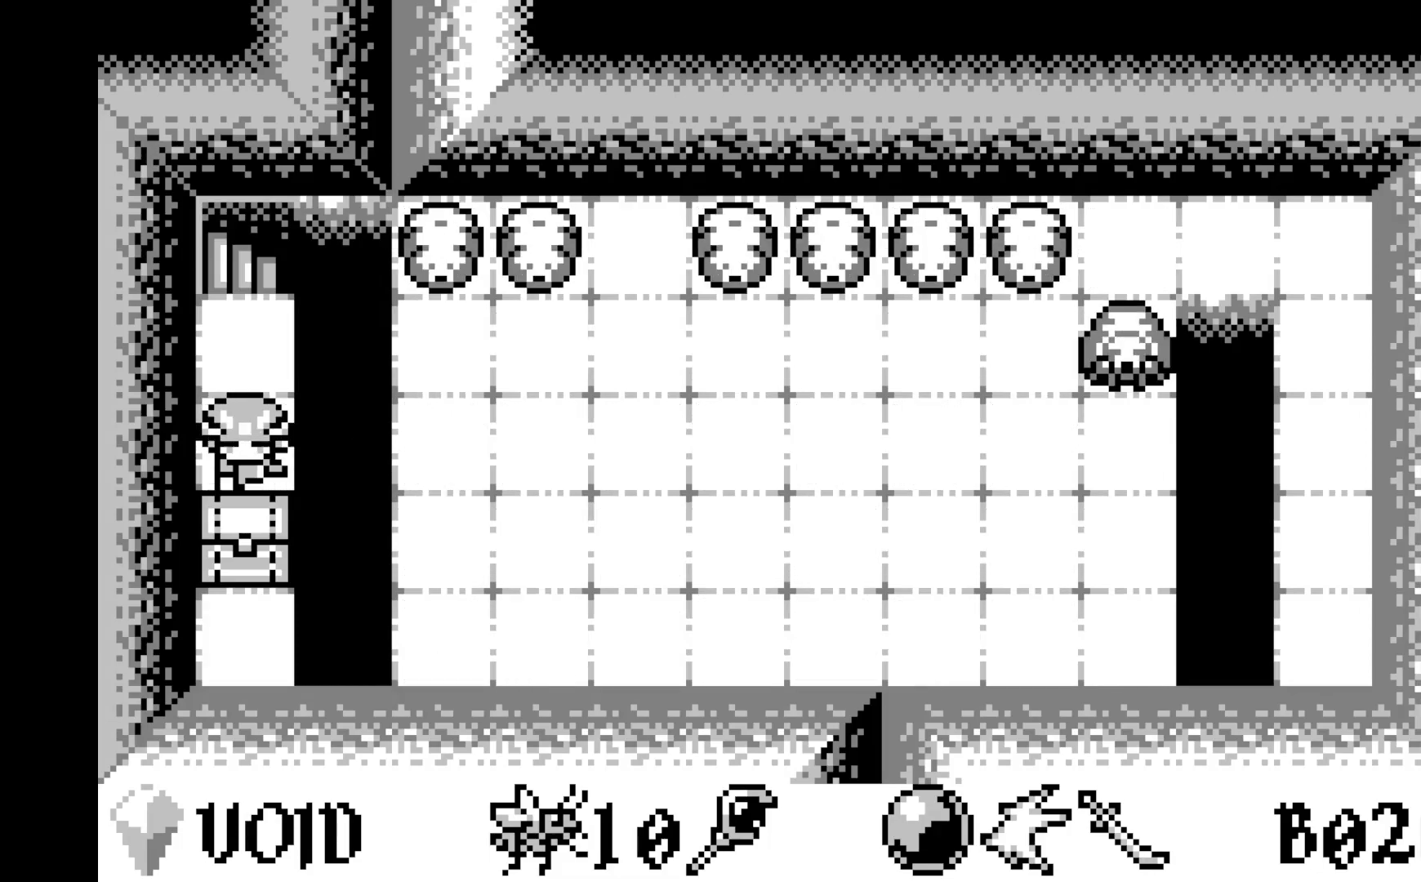
{"buttons": ["DPAD_DOWN"], "left_stick": "center", "events": [[67, "DPAD_DOWN", "up"], [417, "DPAD_DOWN", "down"]]}
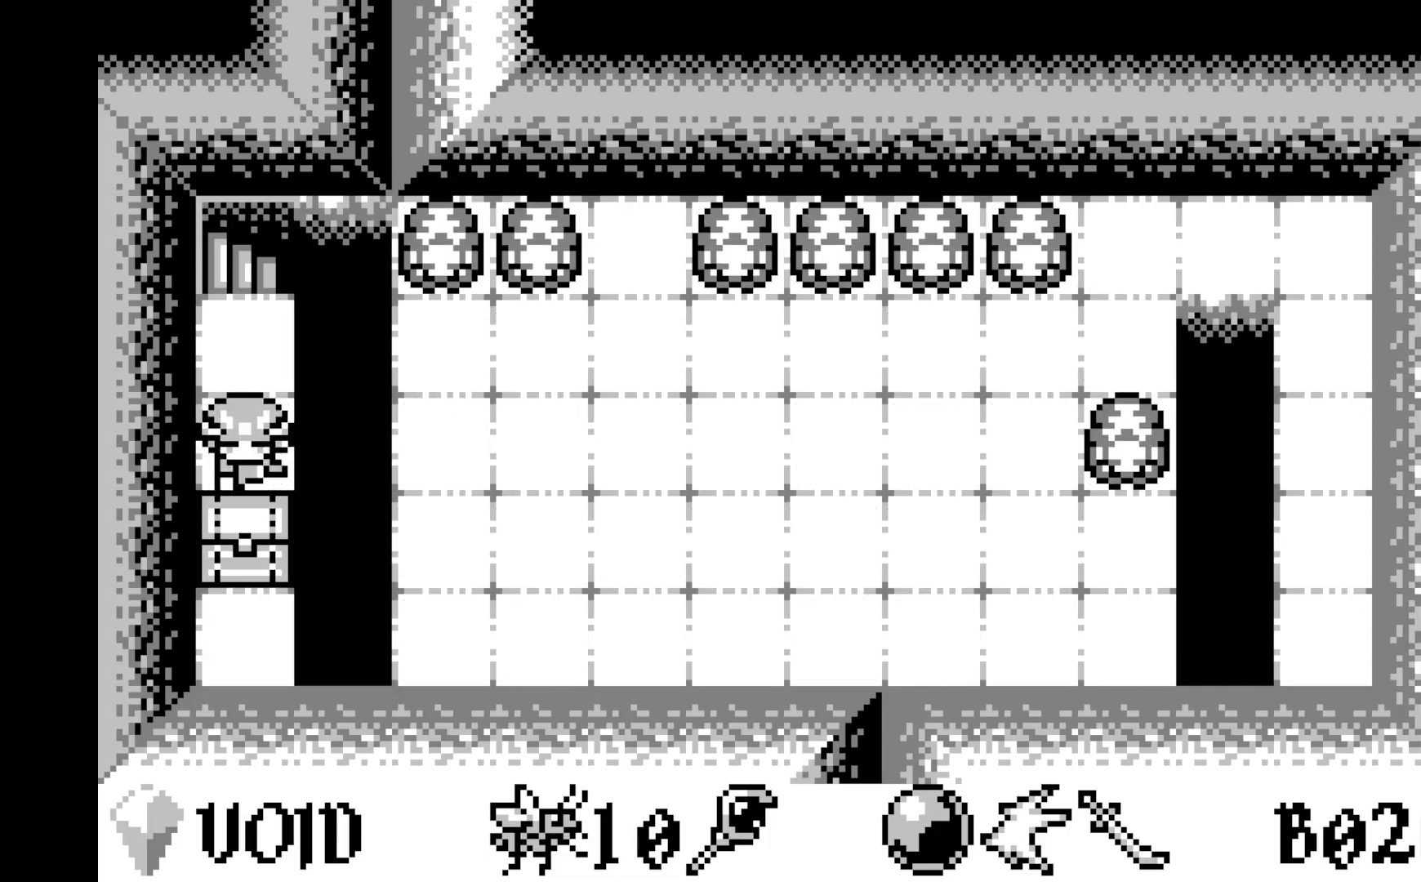
{"buttons": [], "left_stick": "center", "events": [[67, "DPAD_DOWN", "up"]]}
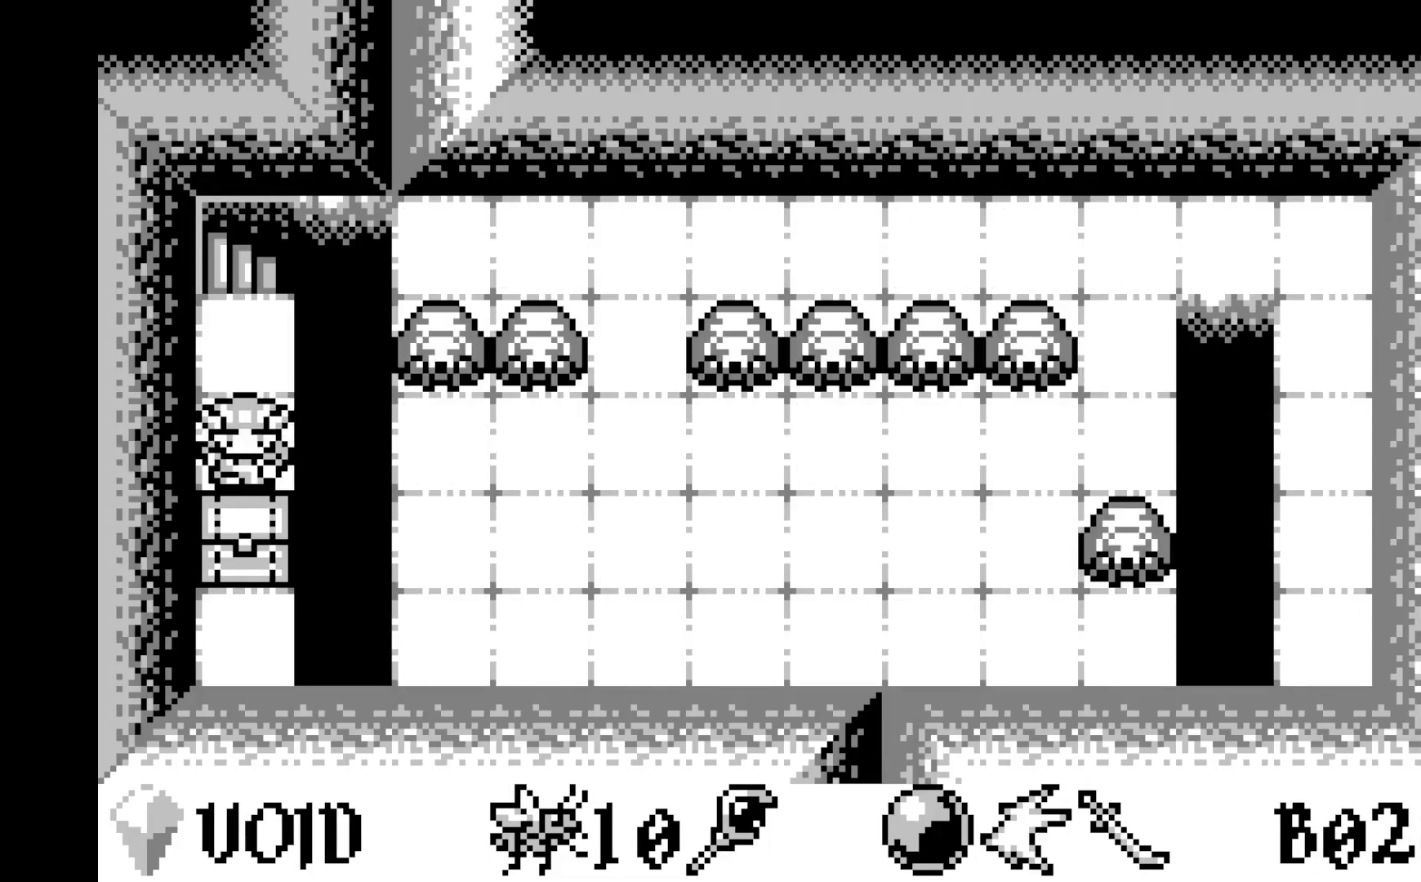
{"buttons": [], "left_stick": "center", "events": []}
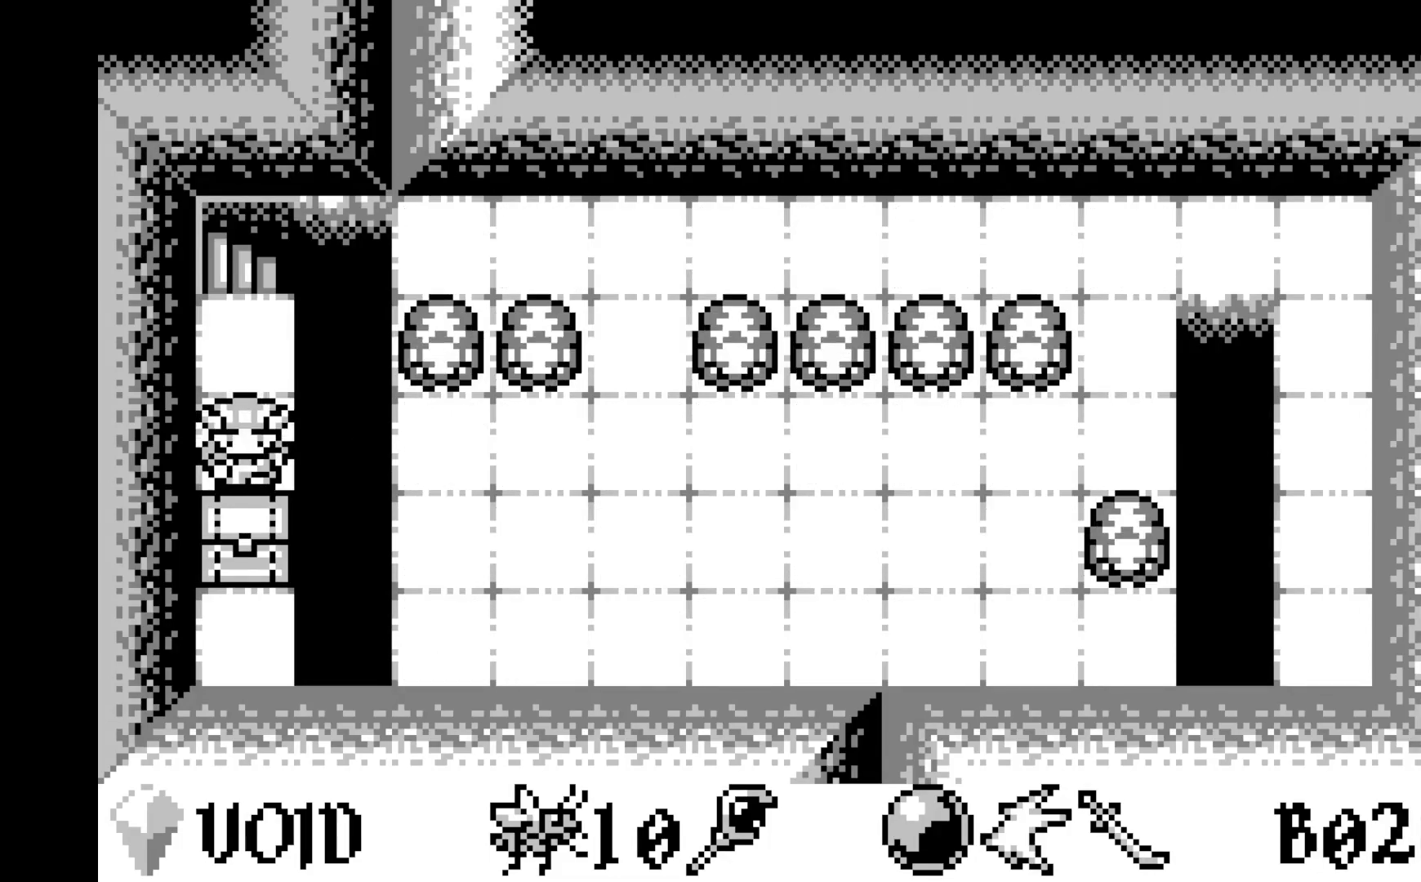
{"buttons": [], "left_stick": "center", "events": []}
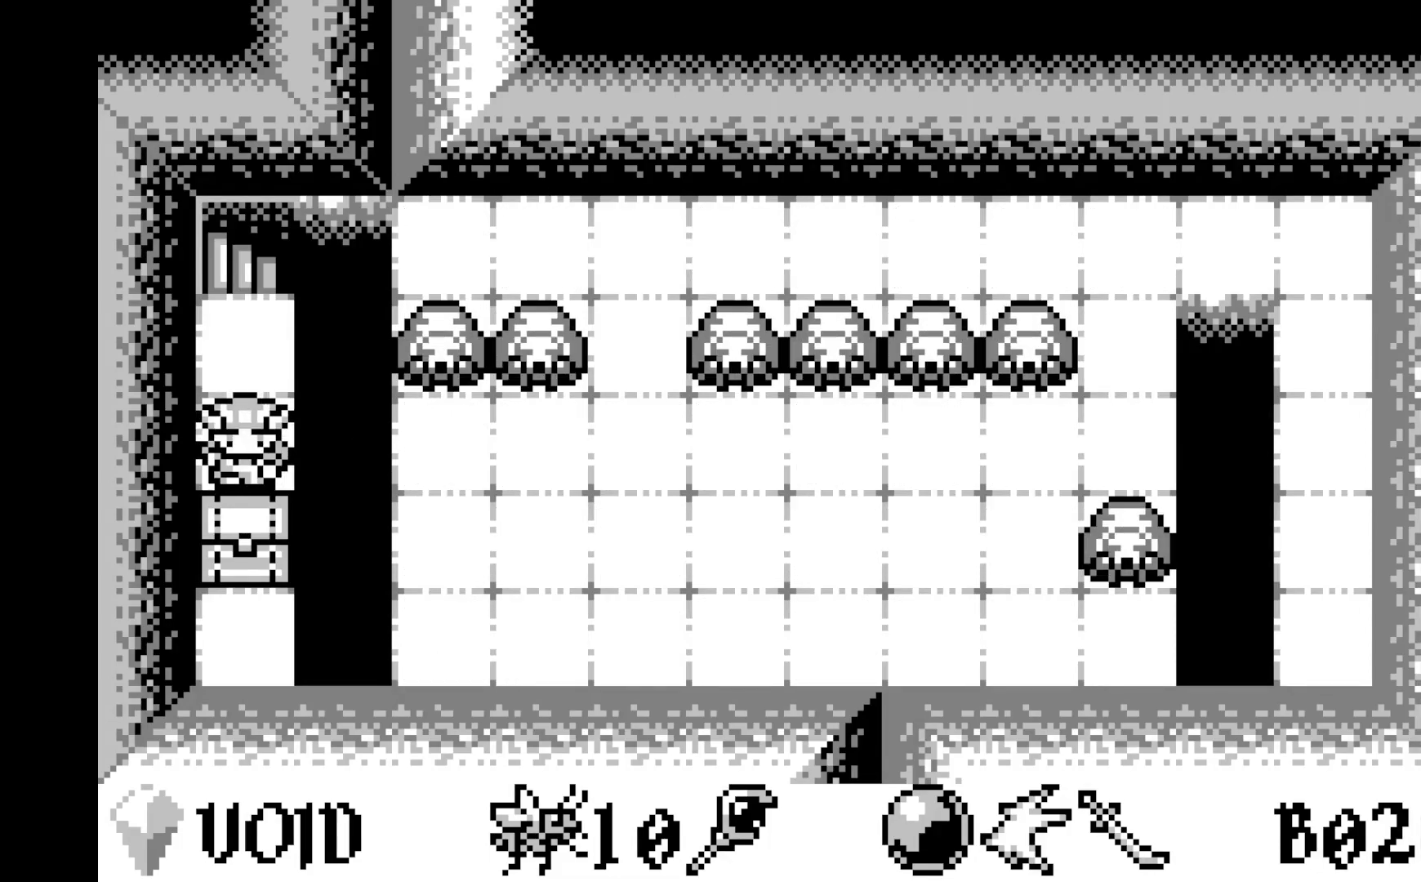
{"buttons": [], "left_stick": "center", "events": []}
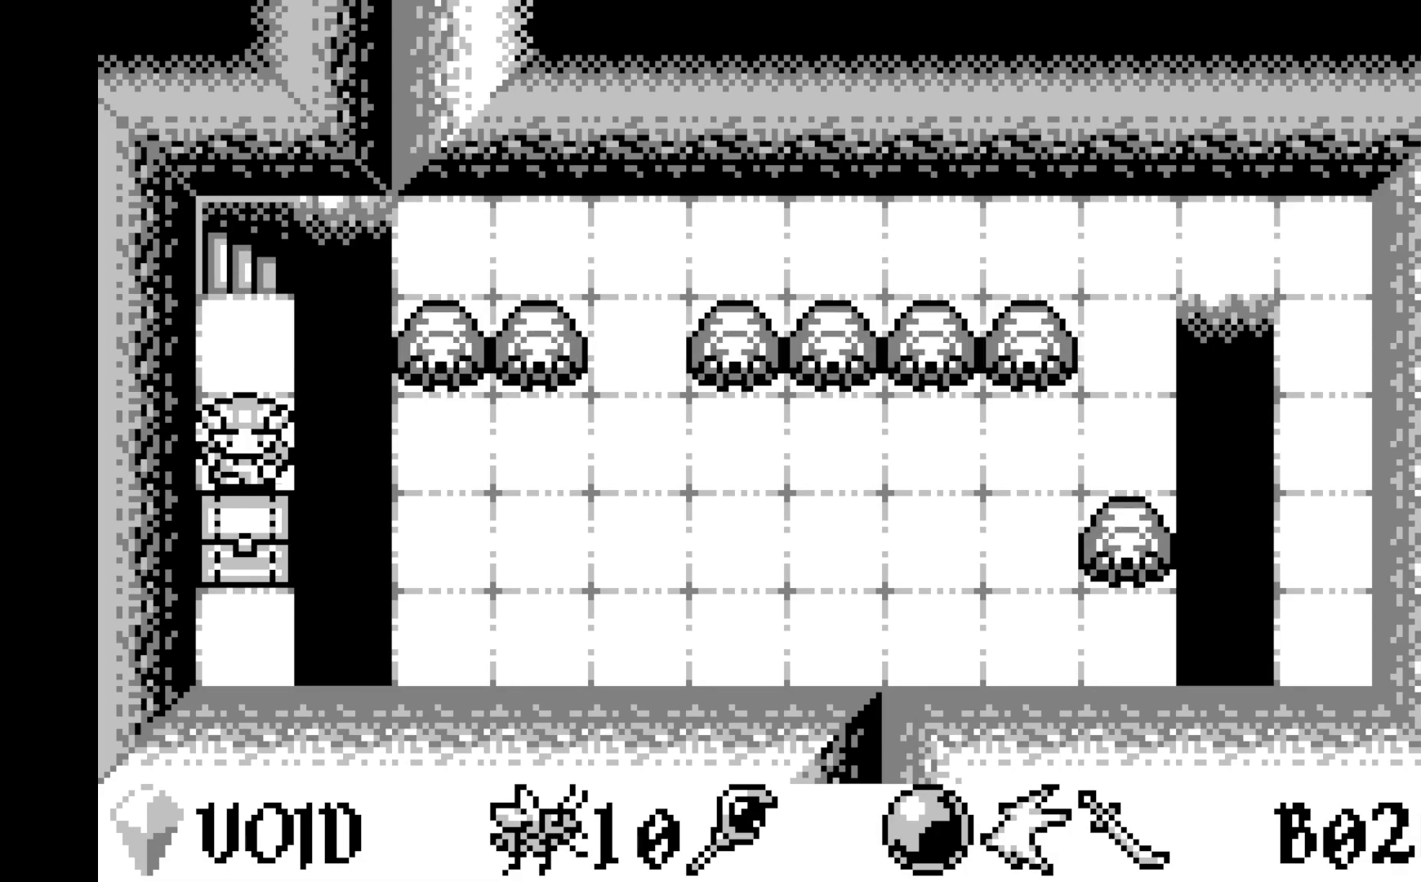
{"buttons": [], "left_stick": "center", "events": []}
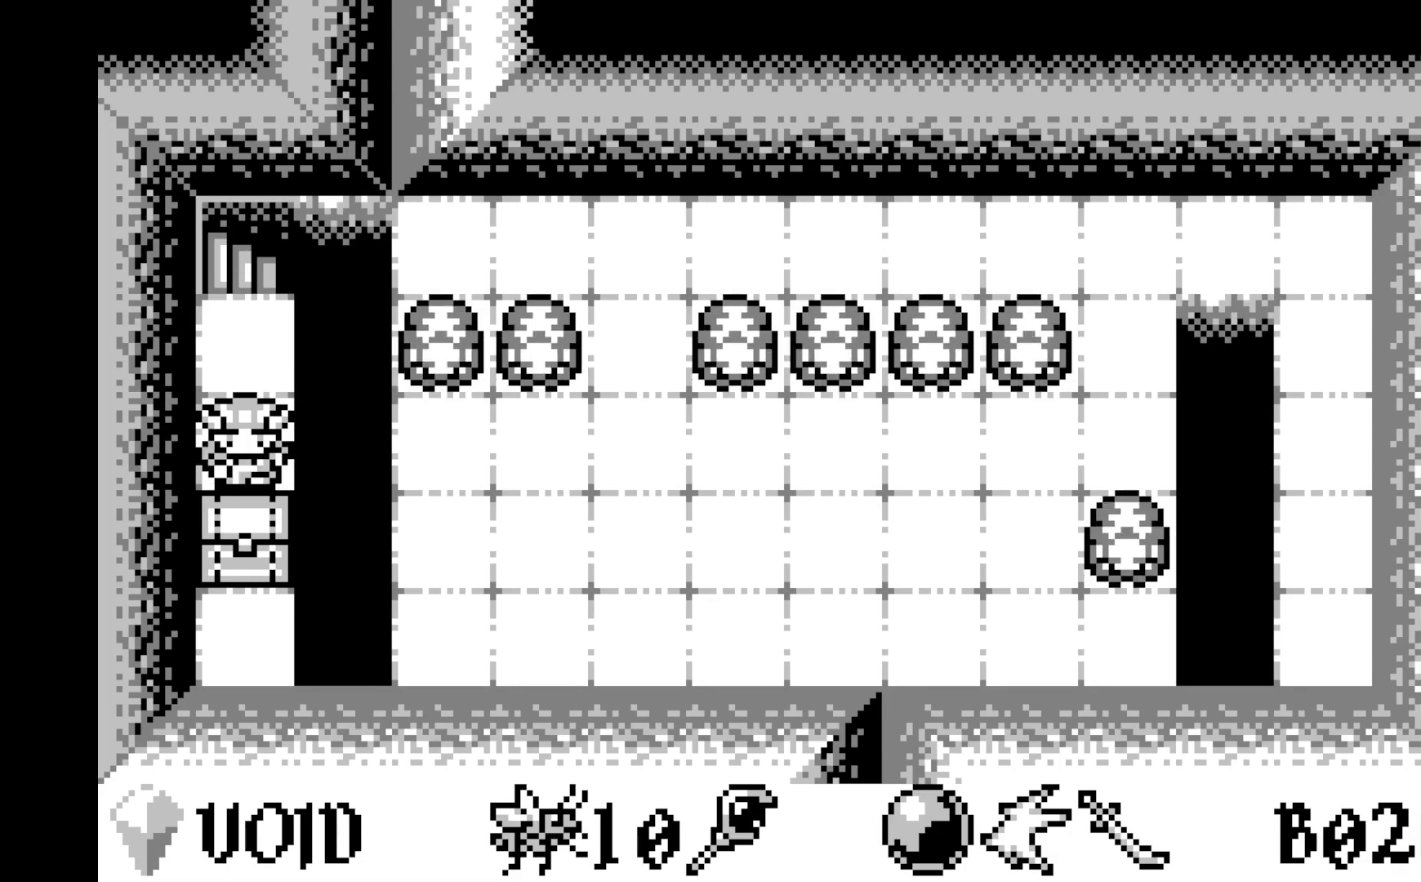
{"buttons": [], "left_stick": "center", "events": []}
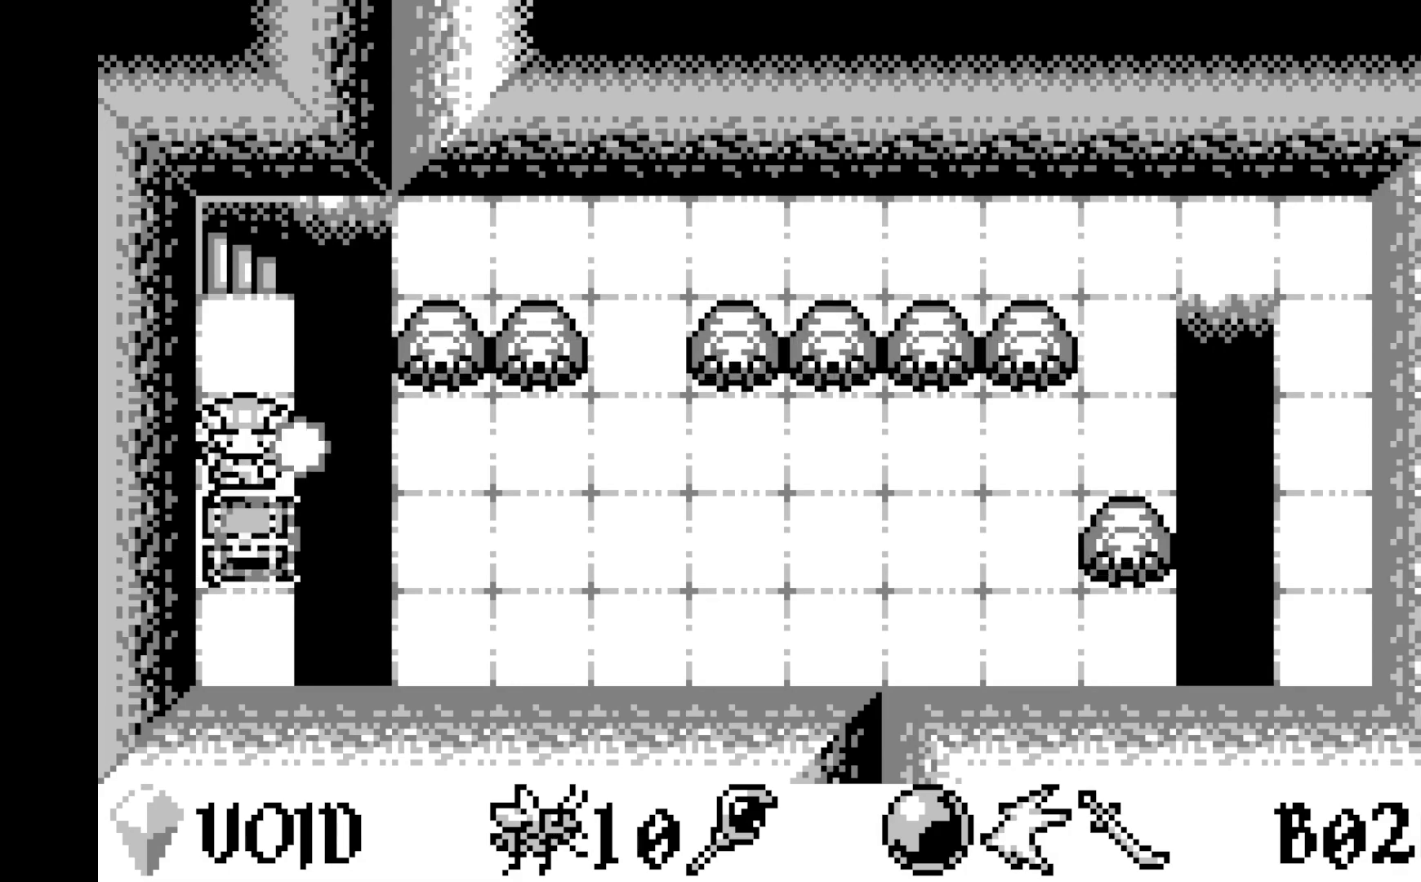
{"buttons": ["DPAD_RIGHT"], "left_stick": "center", "events": [[467, "DPAD_RIGHT", "down"]]}
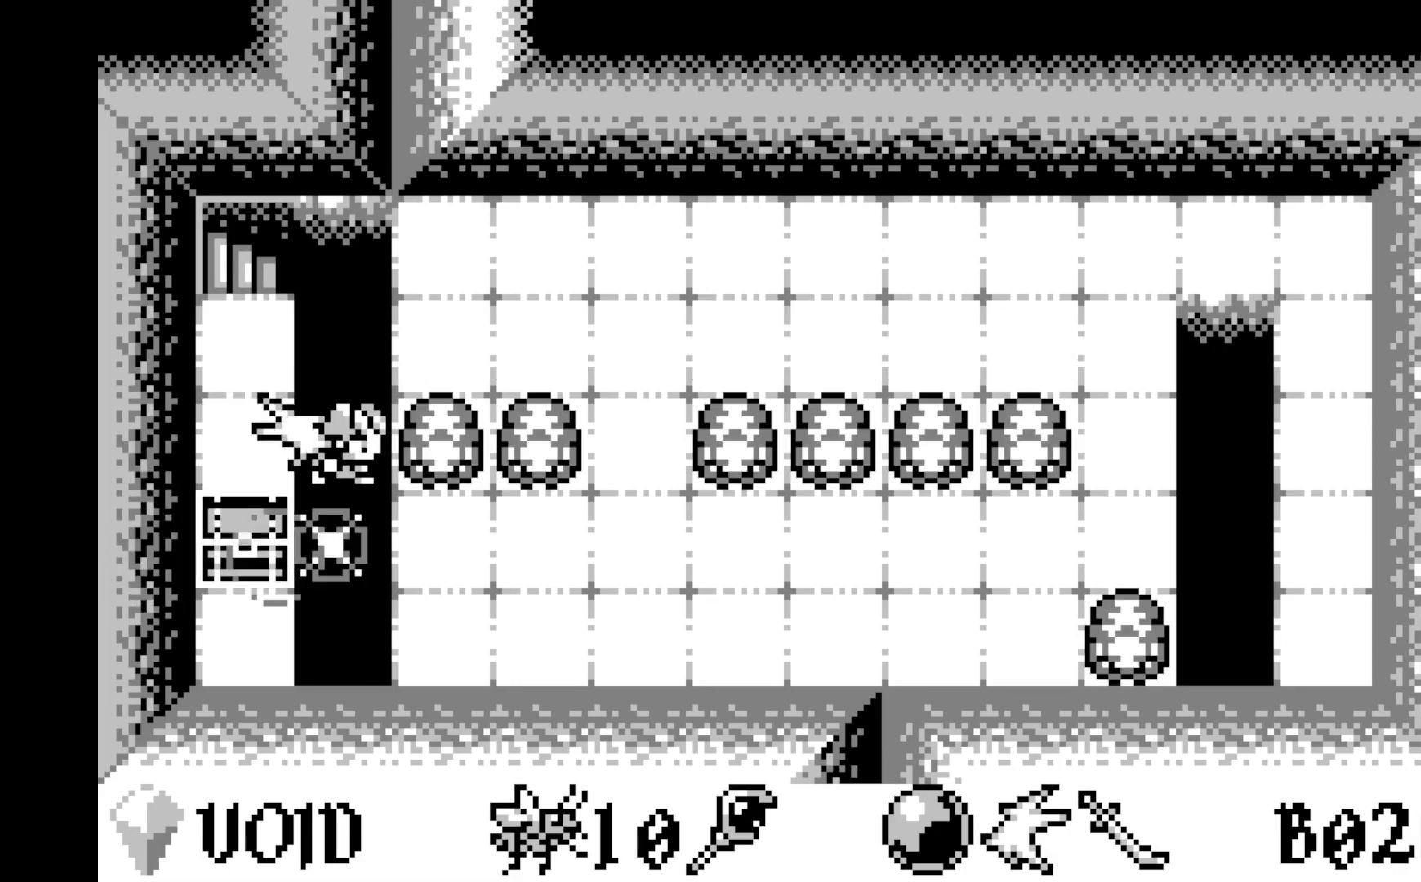
{"buttons": [], "left_stick": "center", "events": [[67, "DPAD_RIGHT", "up"], [300, "A", "down"], [500, "A", "up"]]}
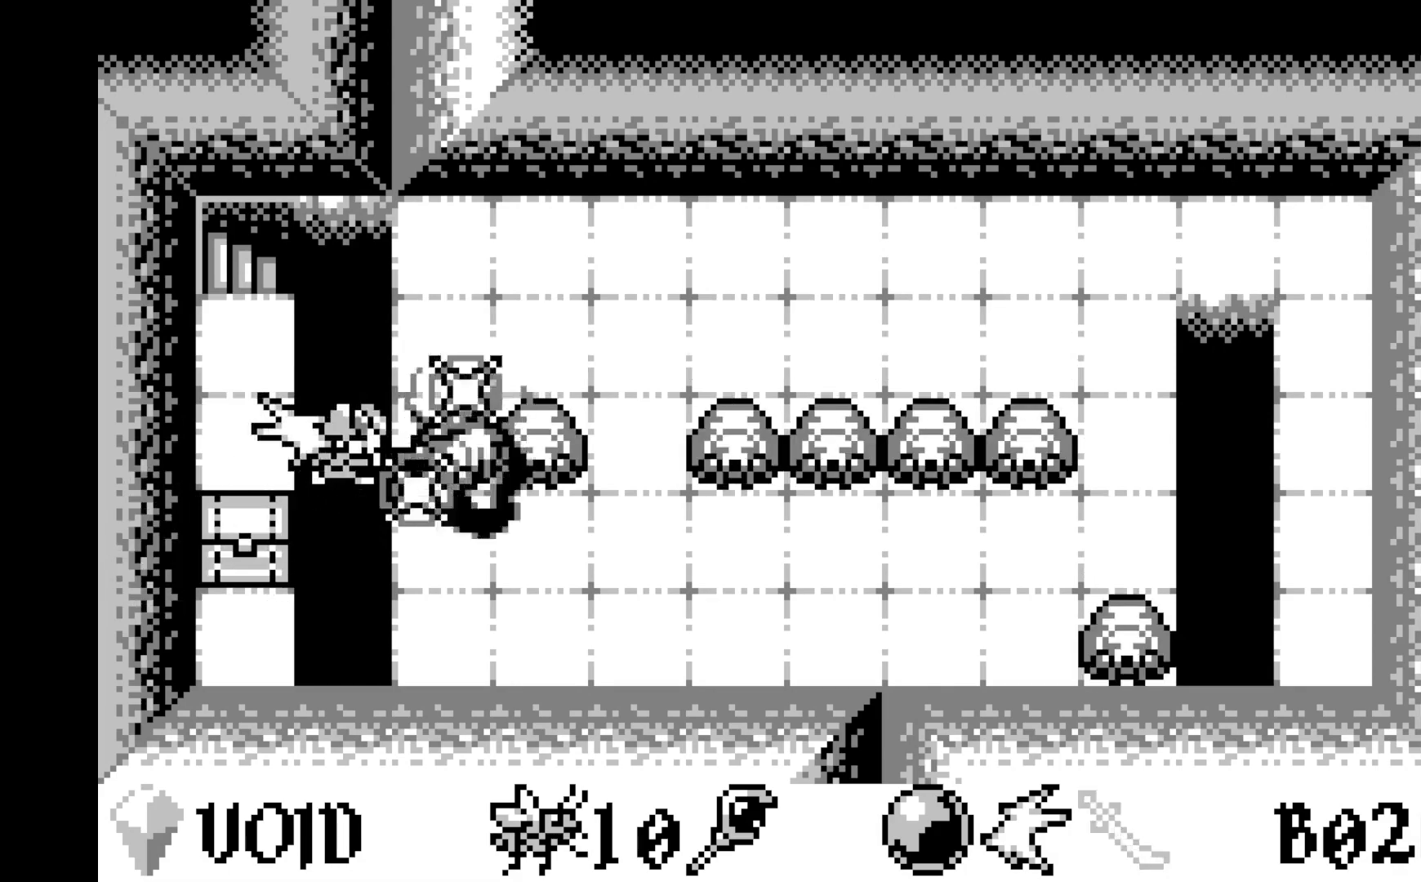
{"buttons": [], "left_stick": "center", "events": [[317, "DPAD_RIGHT", "down"], [400, "DPAD_RIGHT", "up"]]}
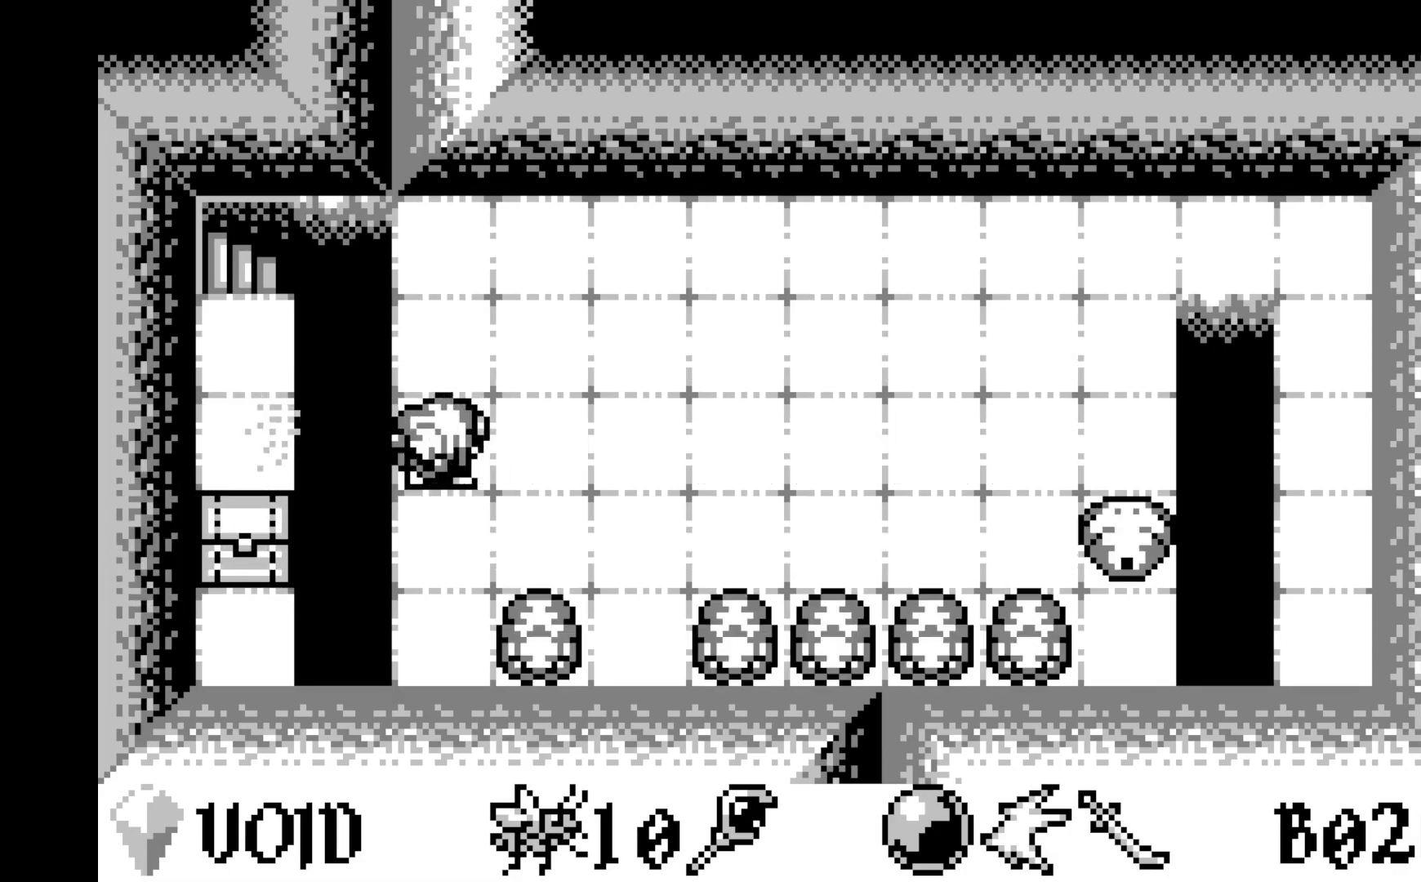
{"buttons": [], "left_stick": "center", "events": [[150, "DPAD_DOWN", "down"], [267, "DPAD_DOWN", "up"], [350, "DPAD_DOWN", "down"], [450, "DPAD_DOWN", "up"]]}
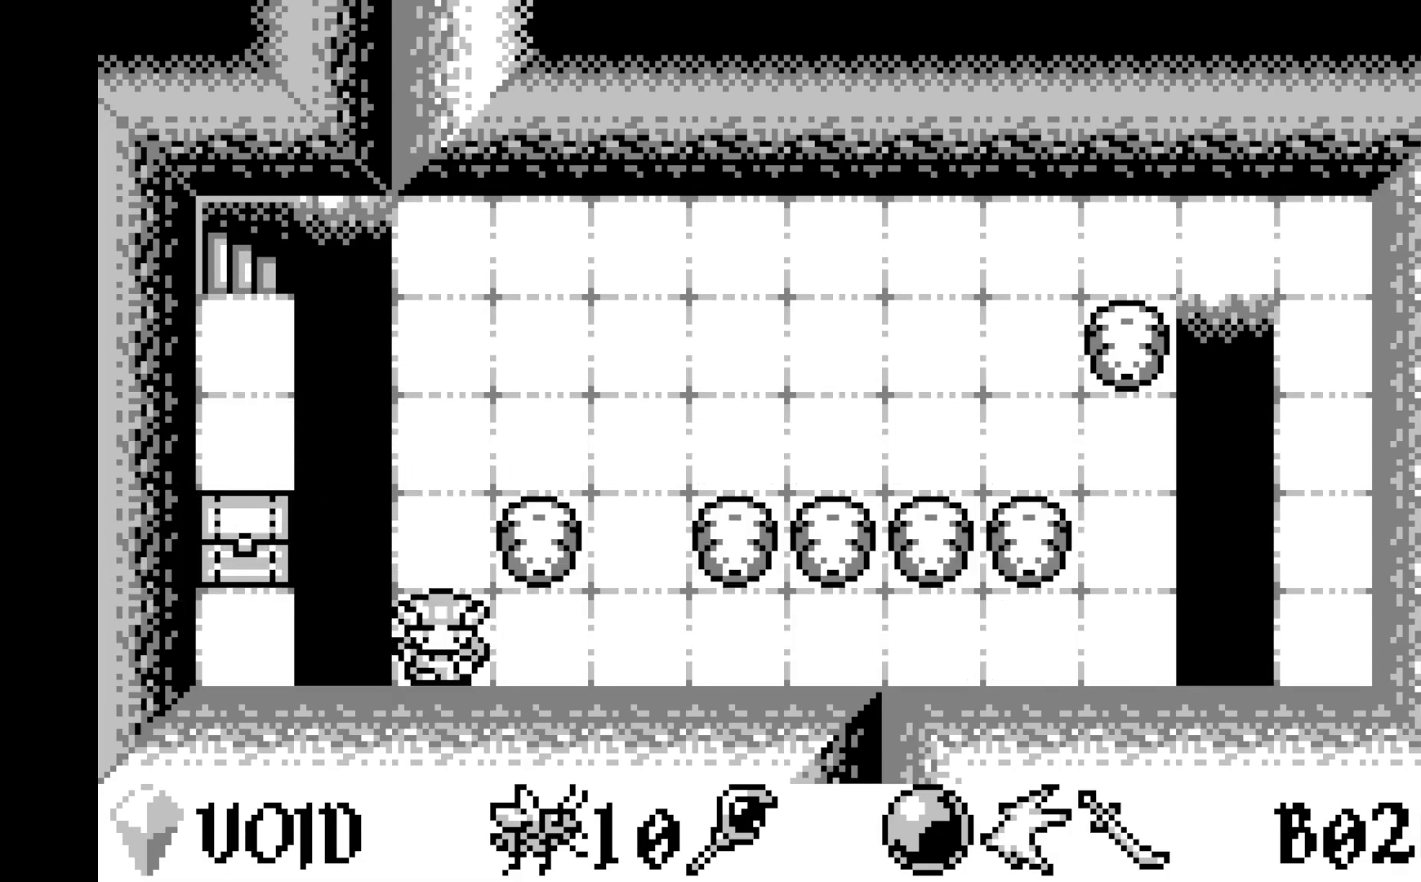
{"buttons": [], "left_stick": "center", "events": [[100, "DPAD_LEFT", "down"], [200, "DPAD_LEFT", "up"], [267, "DPAD_LEFT", "down"], [383, "DPAD_LEFT", "up"]]}
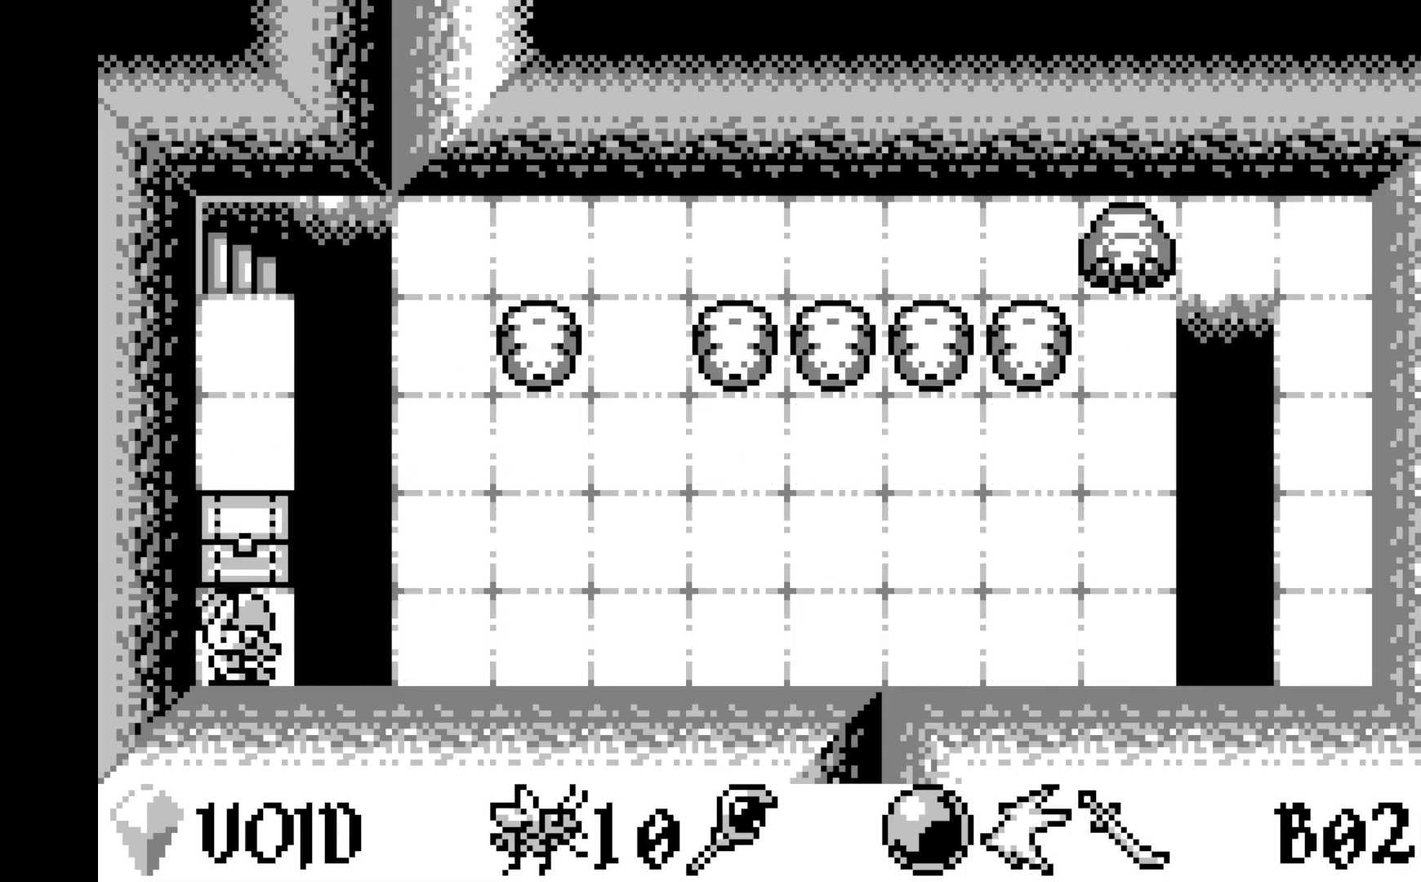
{"buttons": ["A"], "left_stick": "center", "events": [[100, "DPAD_UP", "down"], [183, "DPAD_UP", "up"], [483, "A", "down"]]}
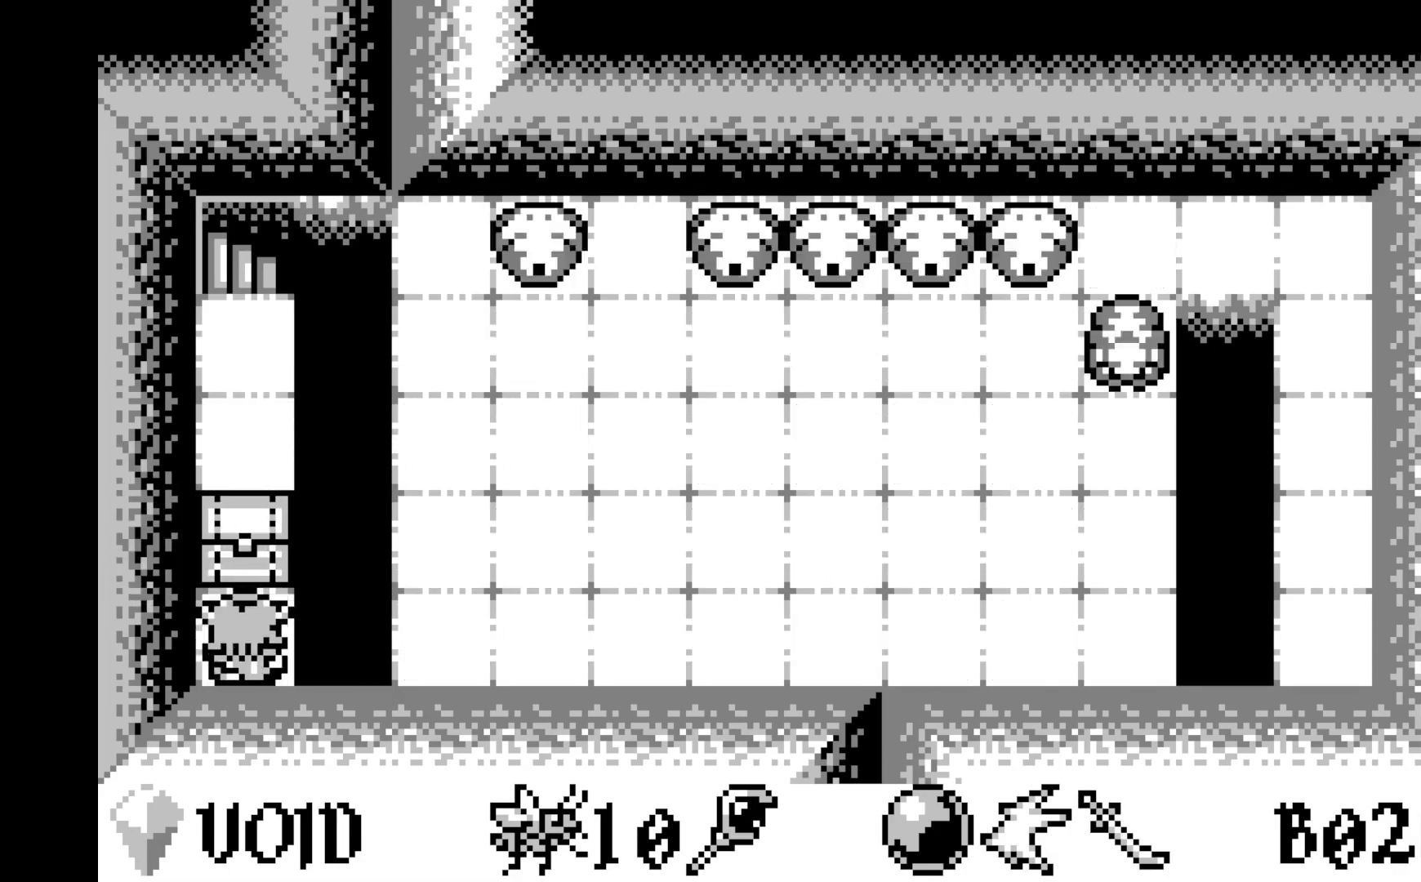
{"buttons": [], "left_stick": "center", "events": [[167, "A", "up"]]}
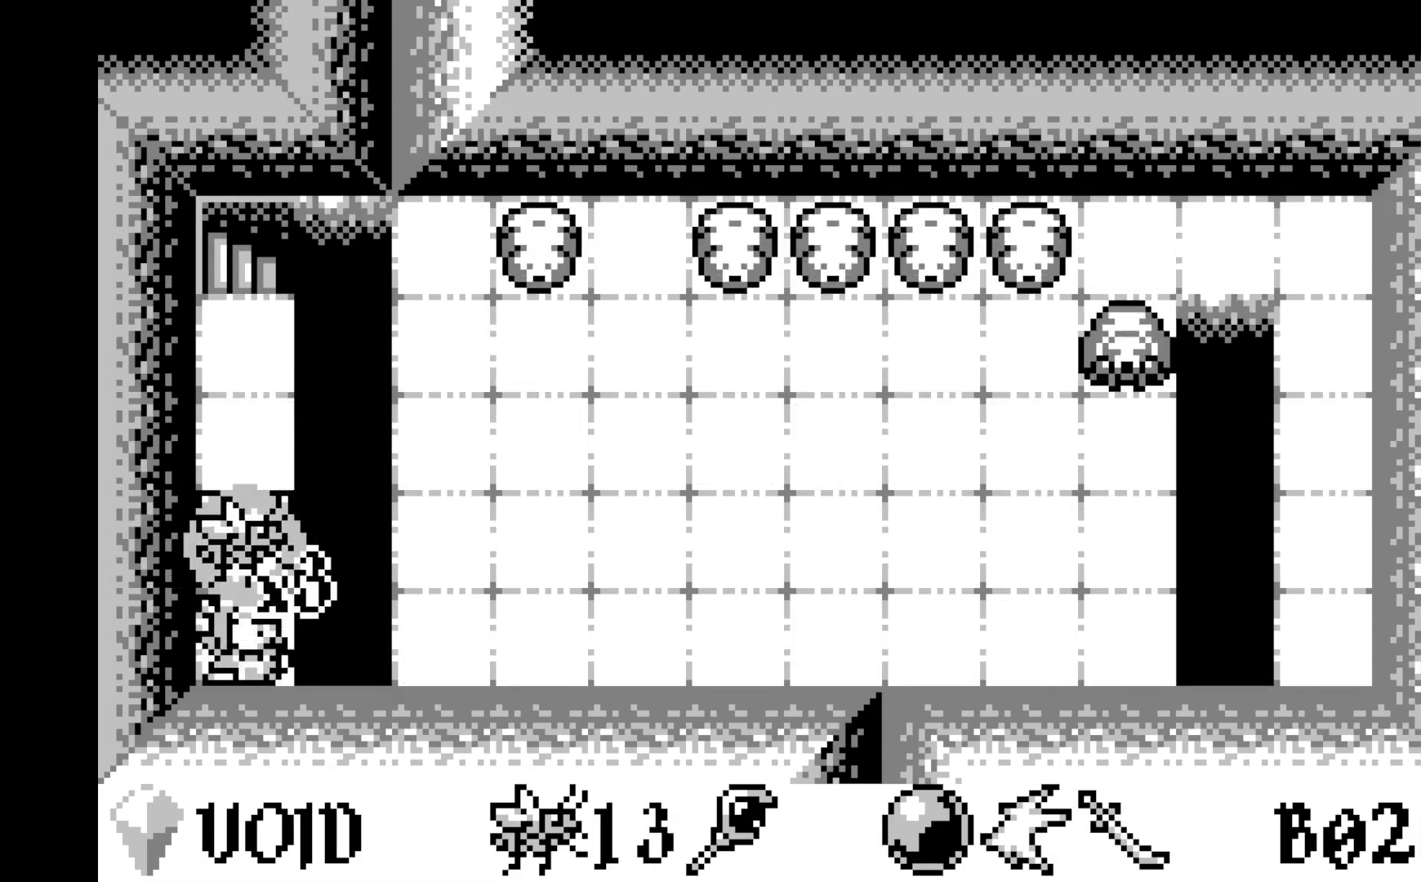
{"buttons": ["DPAD_RIGHT"], "left_stick": "center", "events": [[50, "DPAD_RIGHT", "down"], [167, "DPAD_RIGHT", "up"], [283, "DPAD_RIGHT", "down"], [400, "DPAD_RIGHT", "up"], [500, "DPAD_RIGHT", "down"]]}
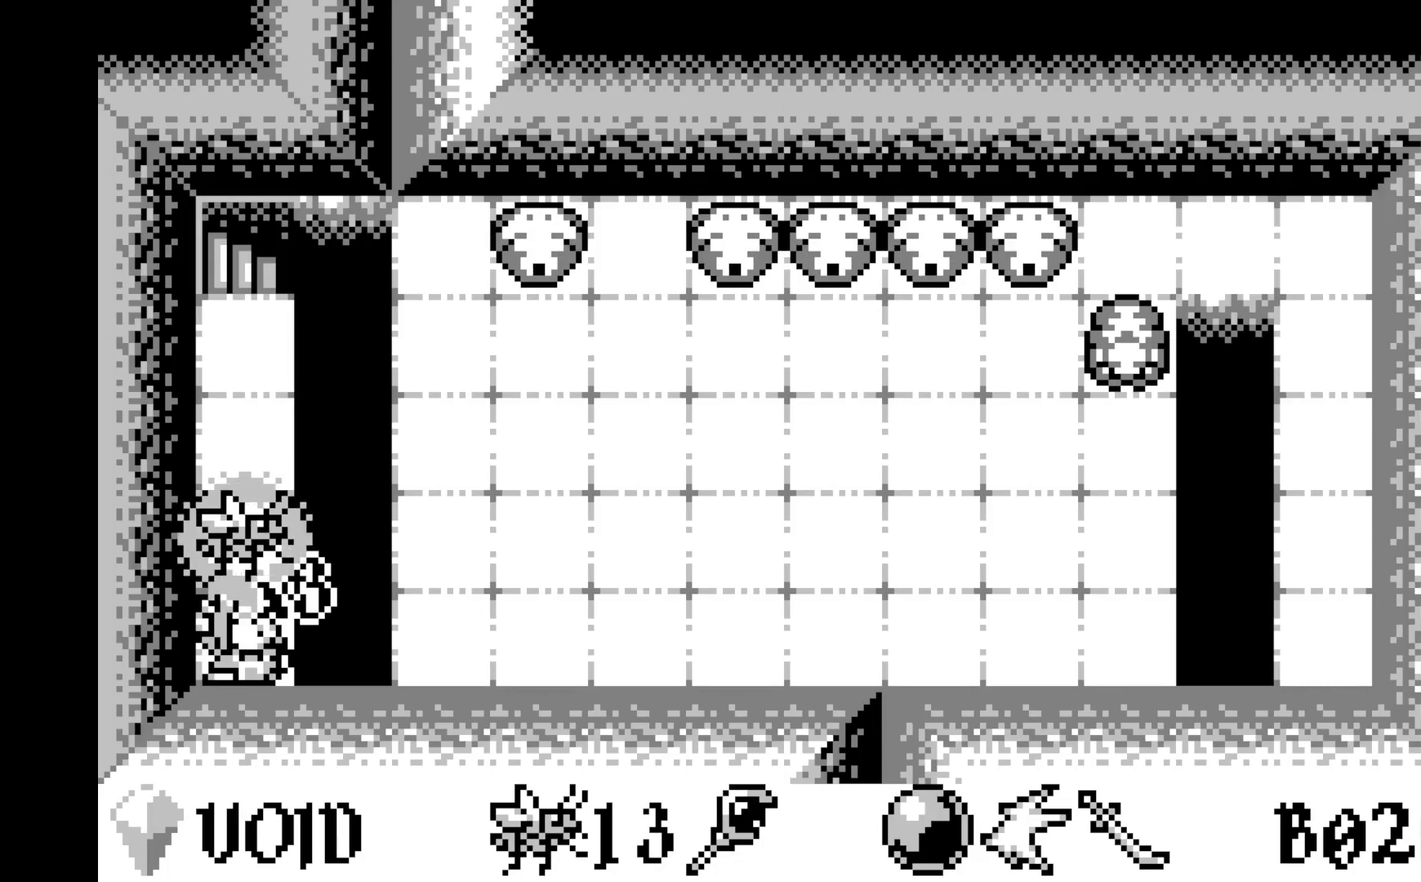
{"buttons": [], "left_stick": "center", "events": [[83, "DPAD_RIGHT", "up"], [183, "DPAD_RIGHT", "down"], [317, "DPAD_RIGHT", "up"], [417, "DPAD_RIGHT", "down"], [500, "DPAD_RIGHT", "up"]]}
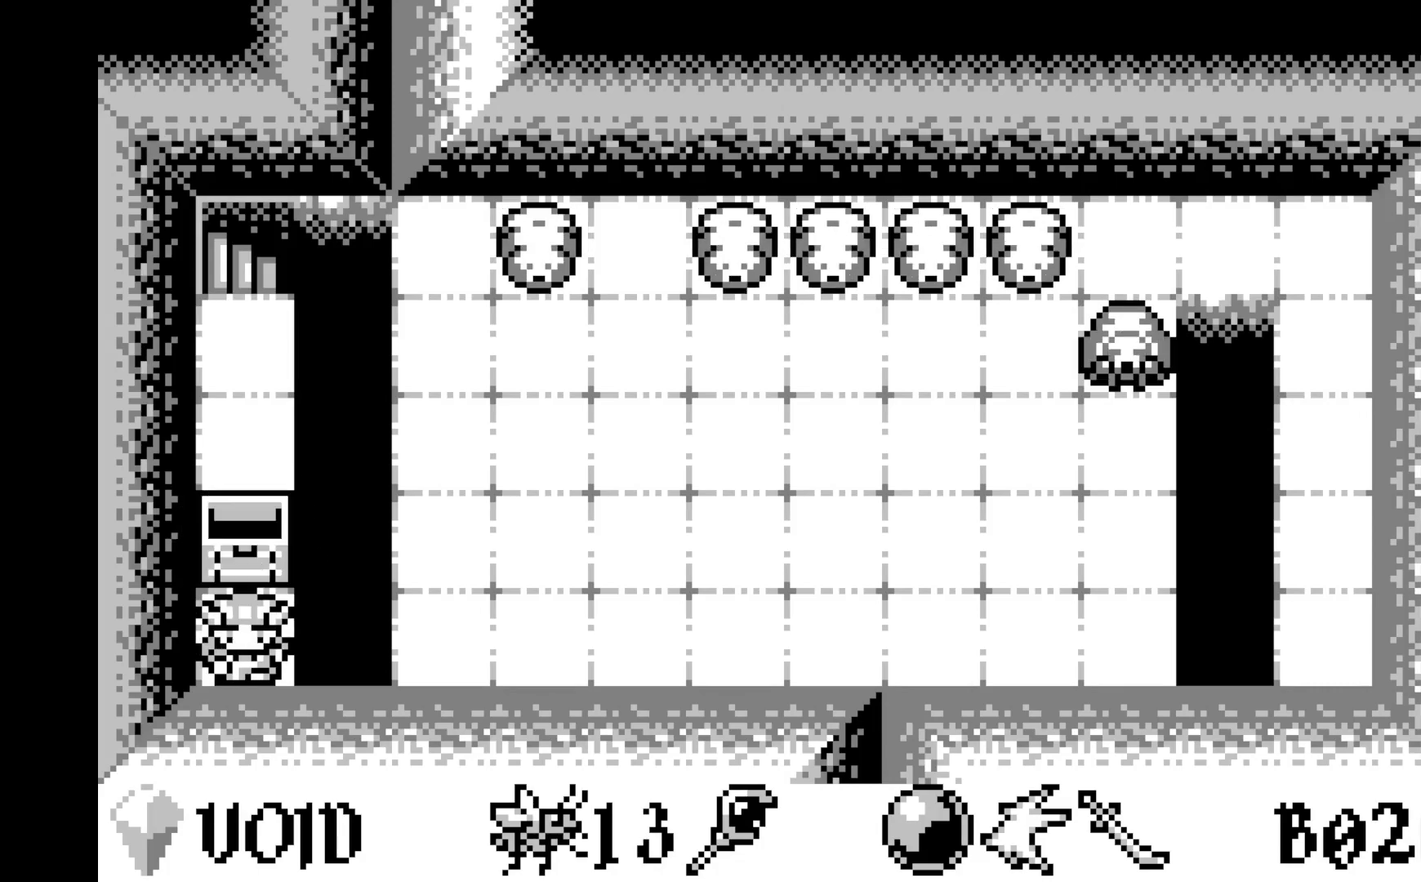
{"buttons": [], "left_stick": "center", "events": [[133, "DPAD_RIGHT", "down"], [250, "DPAD_RIGHT", "up"], [350, "DPAD_RIGHT", "down"], [433, "DPAD_RIGHT", "up"]]}
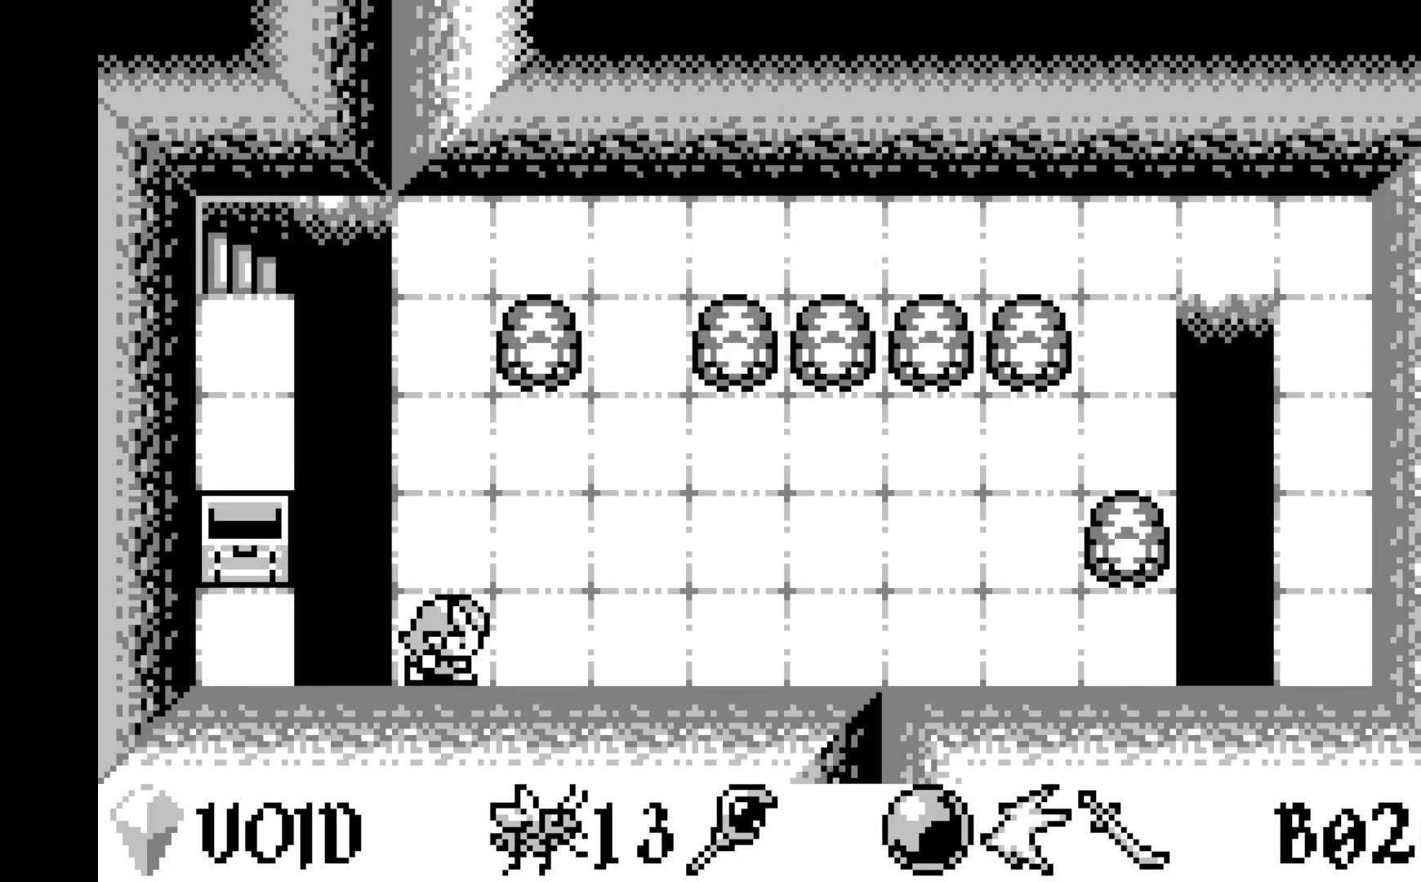
{"buttons": ["DPAD_UP"], "left_stick": "center", "events": [[83, "DPAD_UP", "down"], [183, "DPAD_UP", "up"], [267, "DPAD_UP", "down"], [367, "DPAD_UP", "up"], [433, "DPAD_UP", "down"]]}
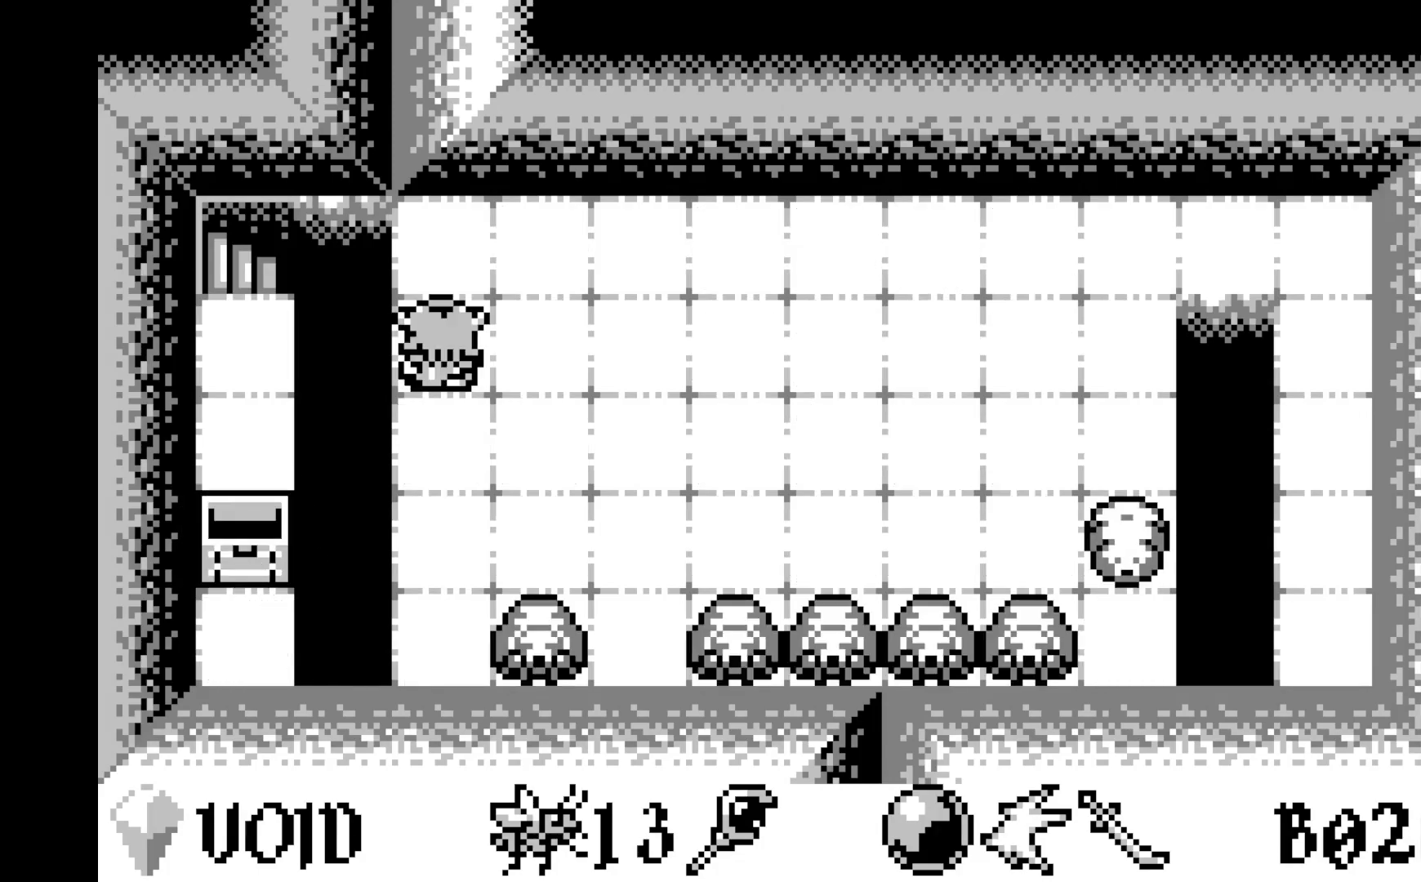
{"buttons": [], "left_stick": "center", "events": [[33, "DPAD_UP", "up"], [100, "DPAD_UP", "down"], [217, "DPAD_UP", "up"], [333, "DPAD_LEFT", "down"], [467, "DPAD_LEFT", "up"]]}
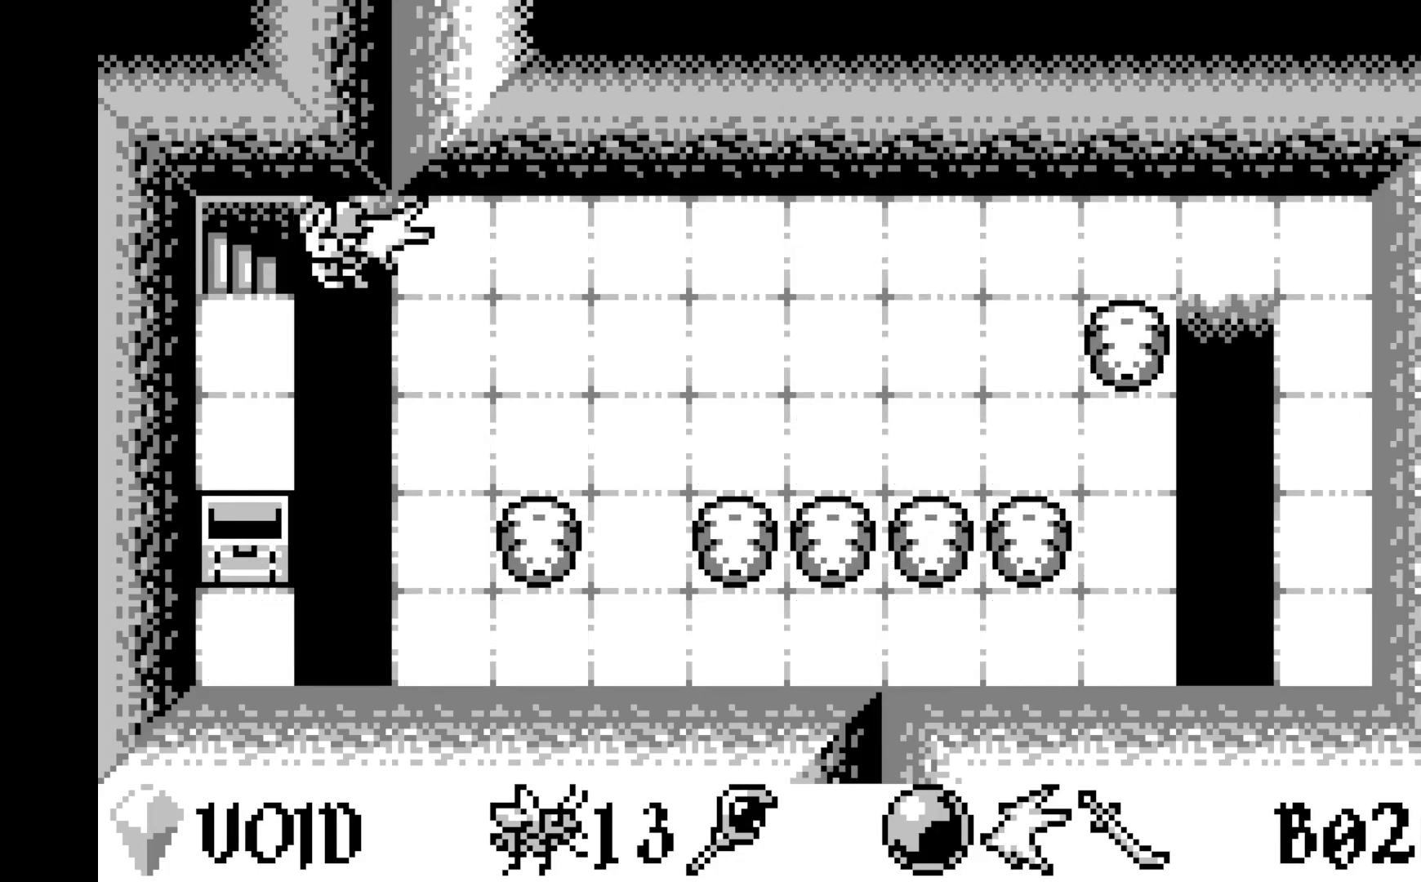
{"buttons": [], "left_stick": "center", "events": [[33, "DPAD_LEFT", "down"], [150, "DPAD_LEFT", "up"]]}
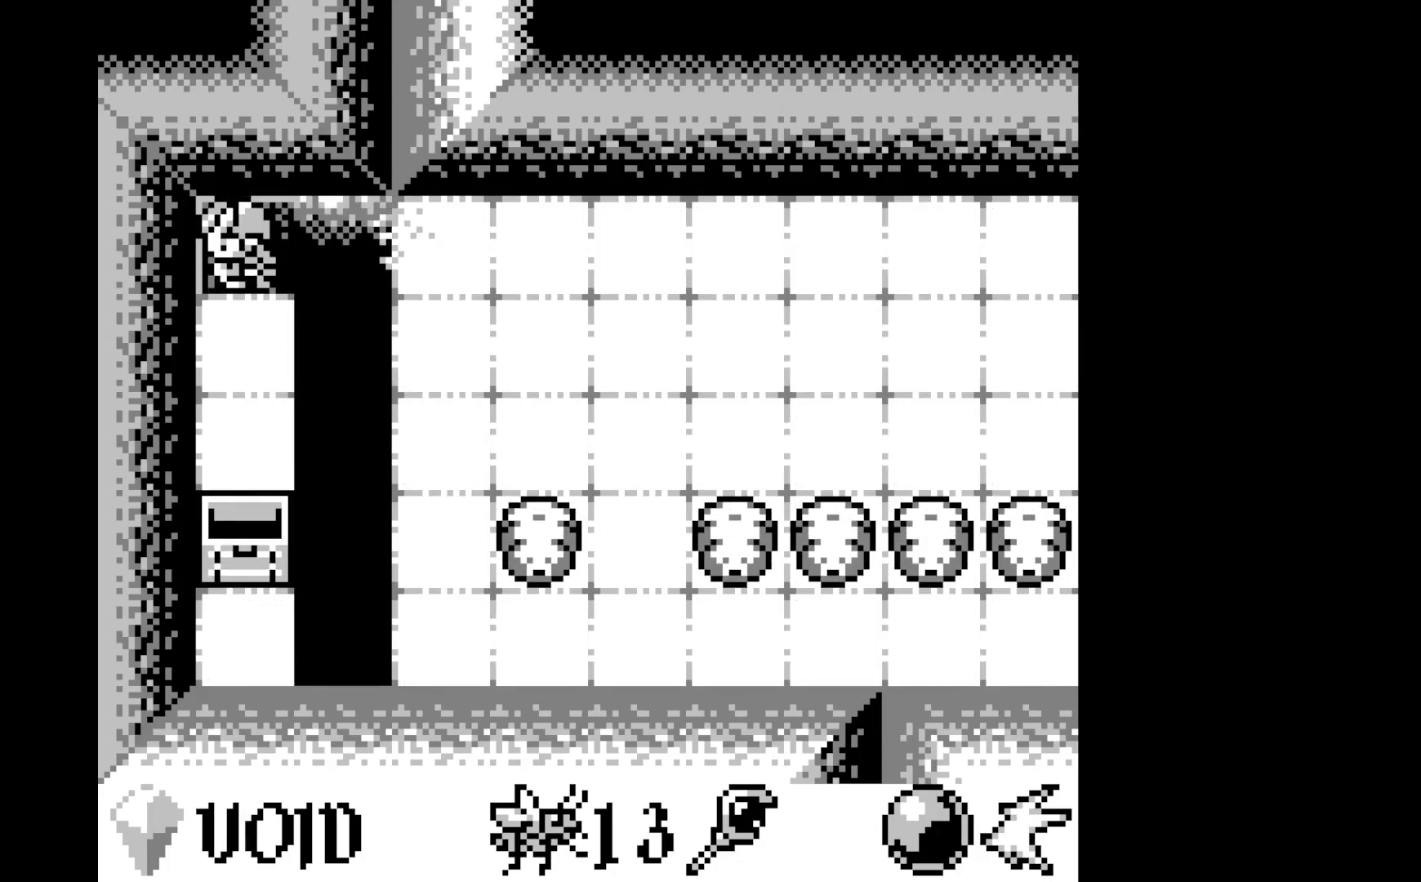
{"buttons": [], "left_stick": "center", "events": []}
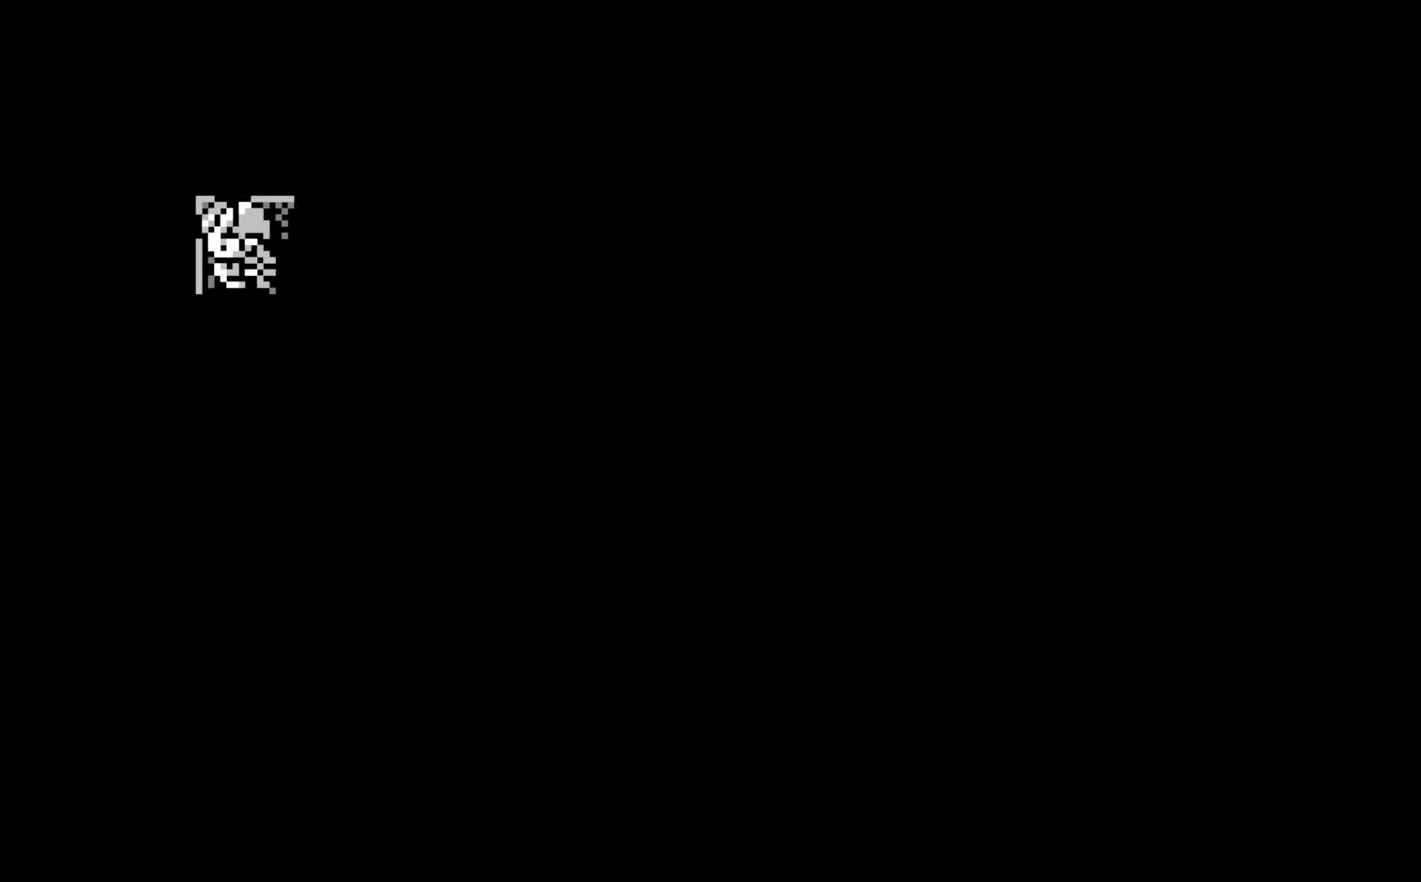
{"buttons": [], "left_stick": "center", "events": []}
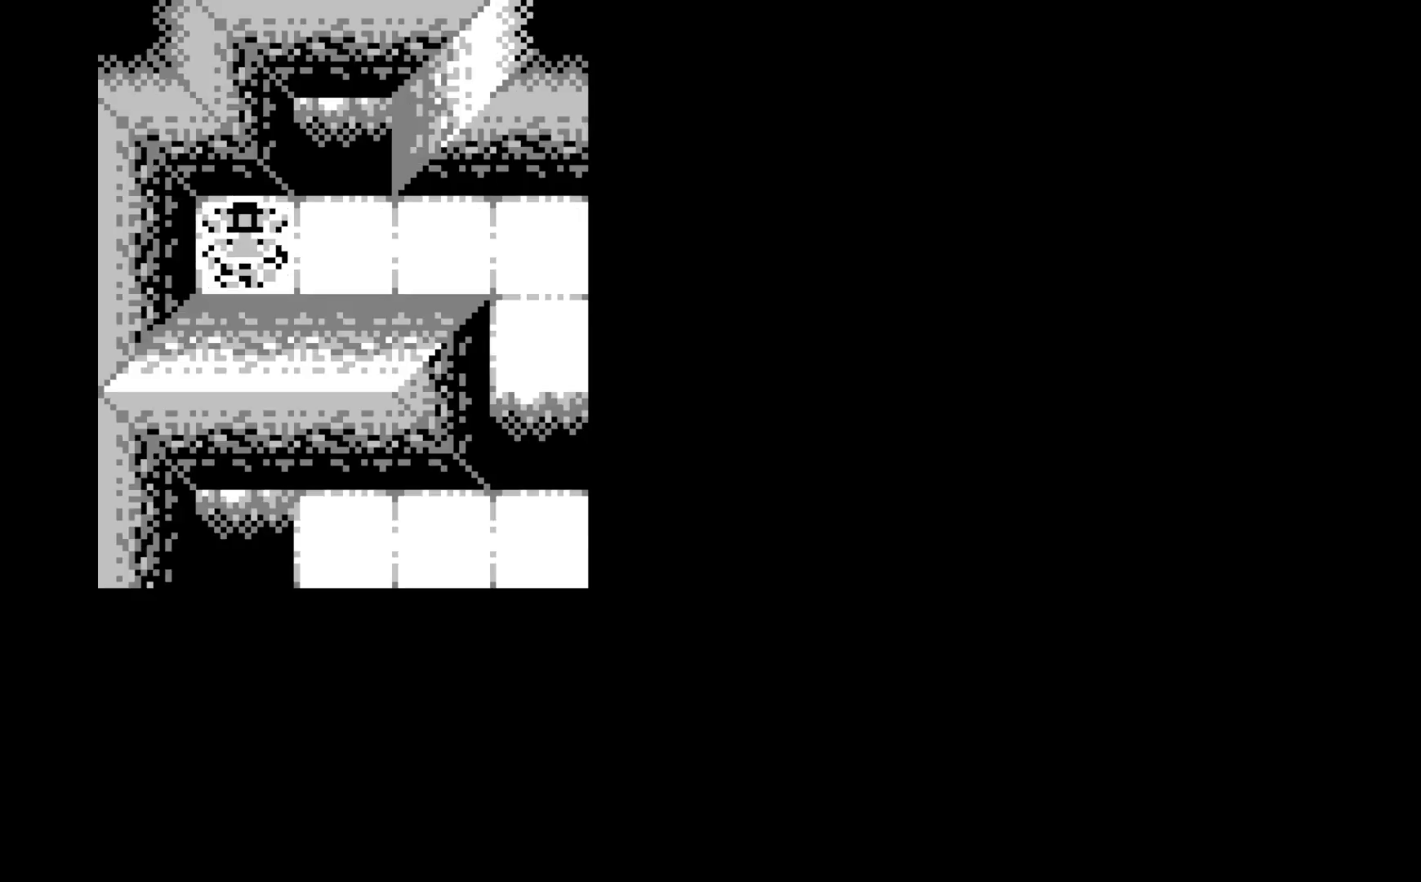
{"buttons": [], "left_stick": "center", "events": []}
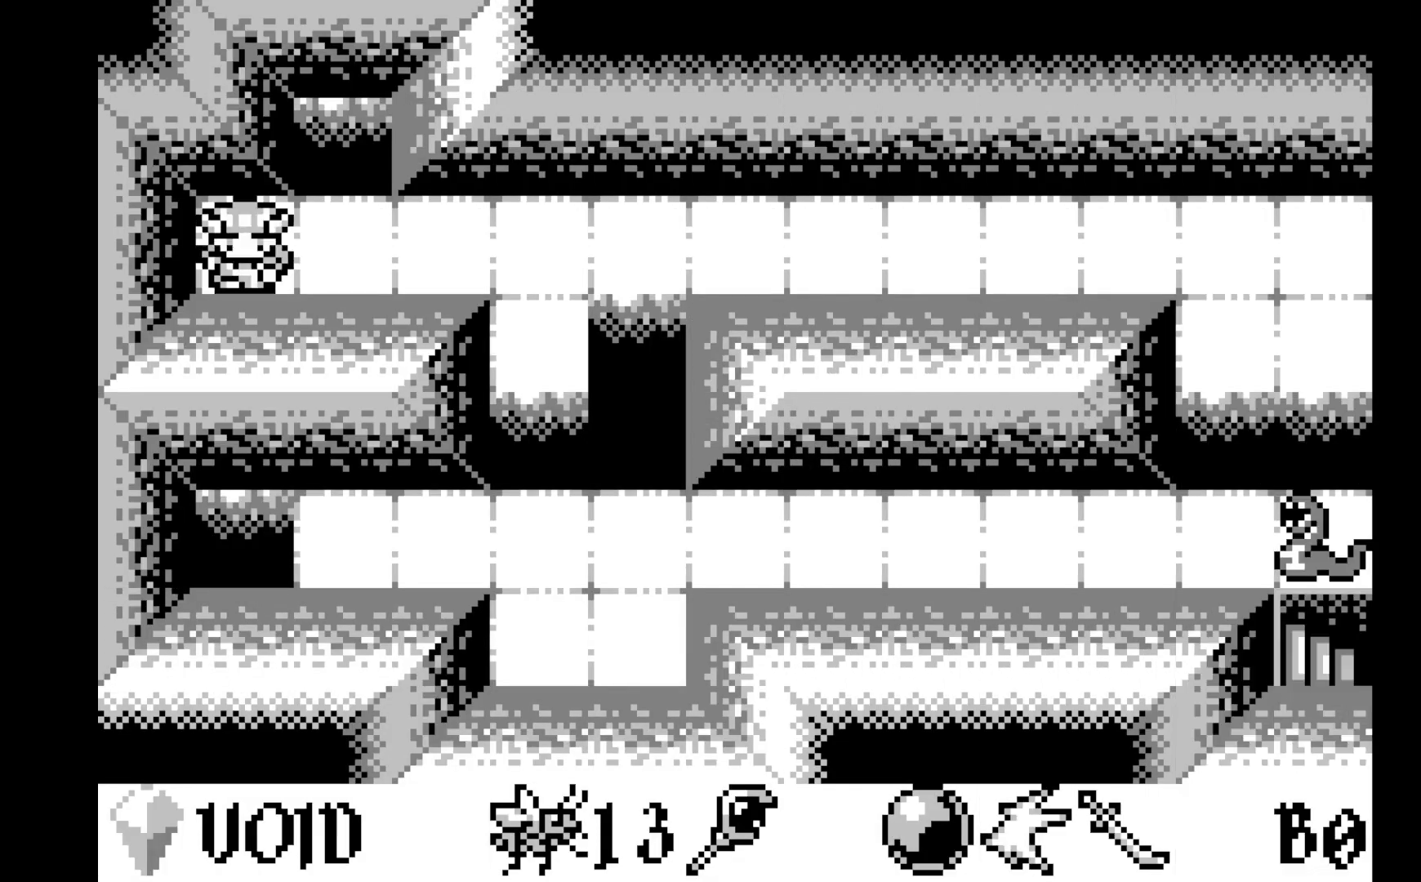
{"buttons": ["DPAD_RIGHT"], "left_stick": "center", "events": [[117, "DPAD_RIGHT", "down"], [167, "DPAD_RIGHT", "up"], [283, "DPAD_RIGHT", "down"], [400, "DPAD_RIGHT", "up"], [483, "DPAD_RIGHT", "down"]]}
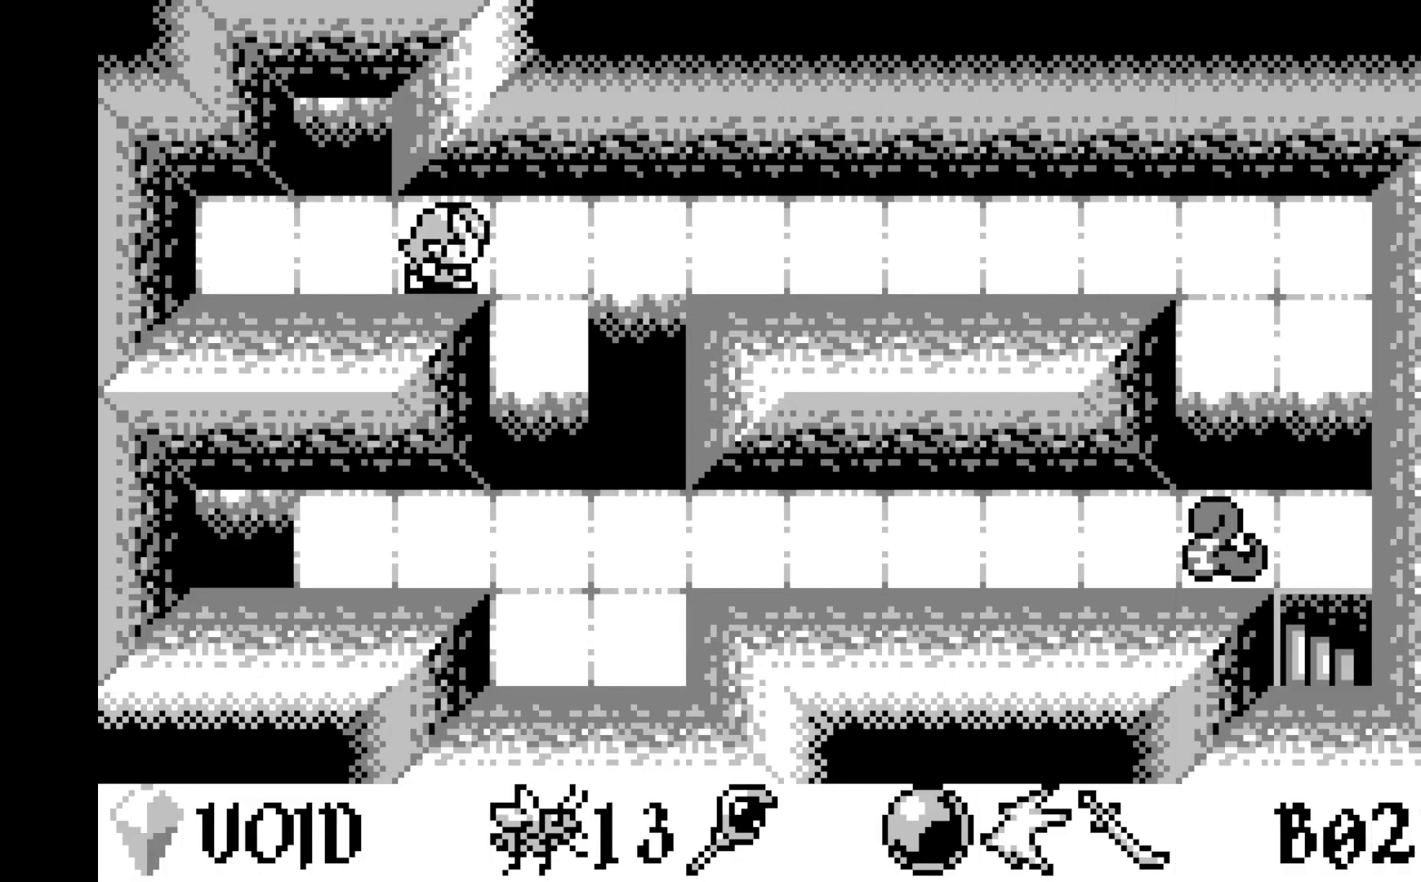
{"buttons": ["DPAD_RIGHT"], "left_stick": "center", "events": [[83, "DPAD_RIGHT", "up"], [150, "DPAD_RIGHT", "down"], [267, "DPAD_RIGHT", "up"], [333, "DPAD_RIGHT", "down"], [433, "DPAD_RIGHT", "up"], [500, "DPAD_RIGHT", "down"]]}